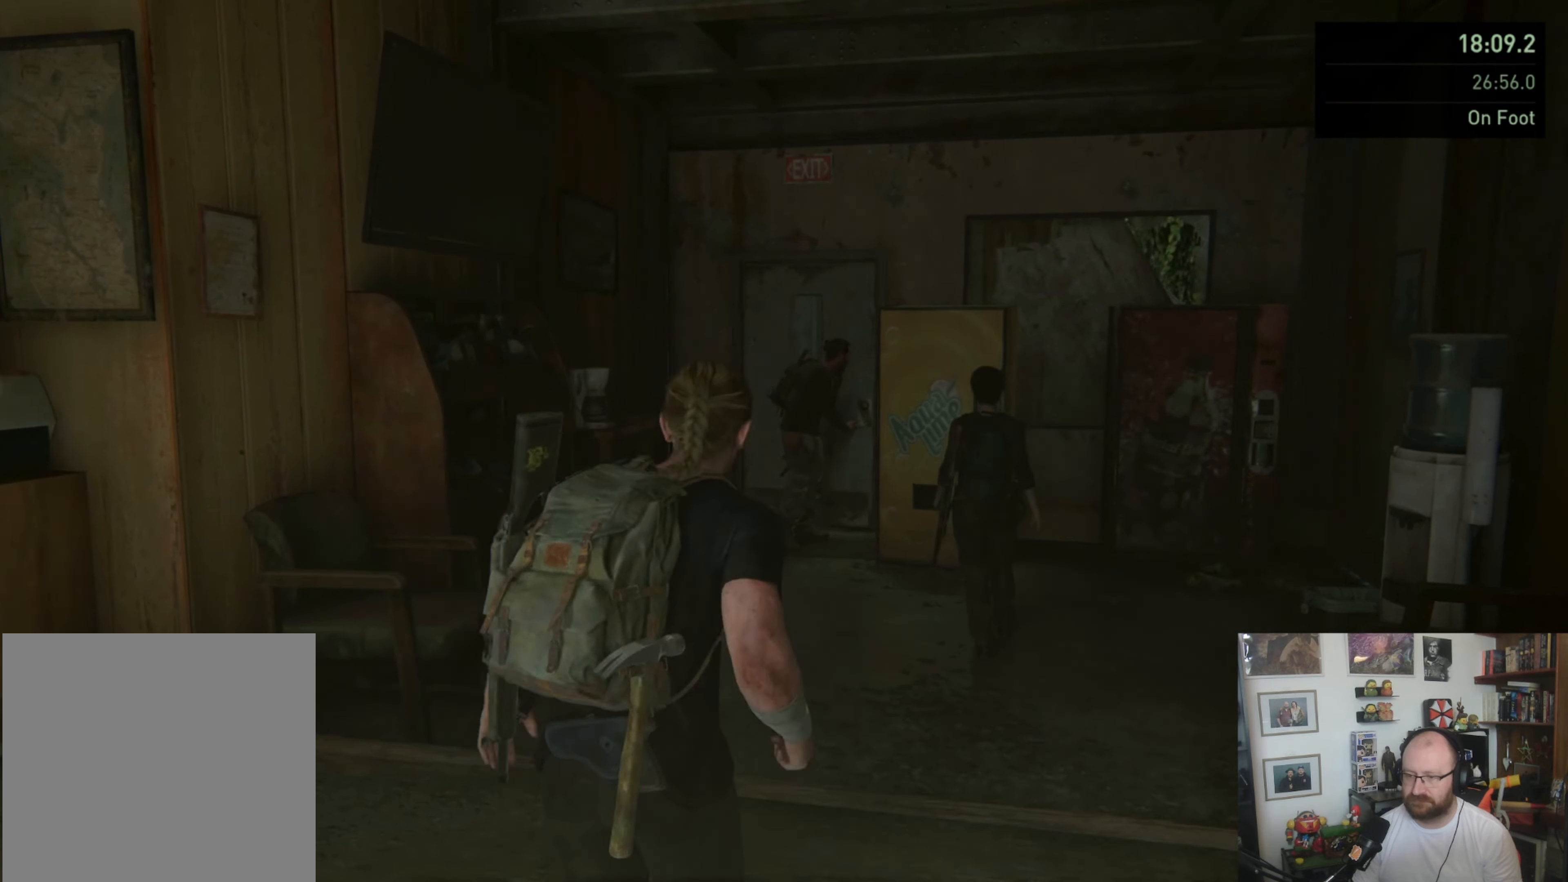
Gameplay with a controller (PlayStation layout); each line is a JSON object with the inputs held at the frame after it. "events" lists button and stick changes between this image and that frame as [ms after this image, input, new state], when the widget could be followed in between. Not read: L3 R3.
{"buttons": ["L1"], "left_stick": "up", "right_stick": "center", "events": [[67, "L1", "down"], [300, "SQUARE", "down"], [433, "SQUARE", "up"]]}
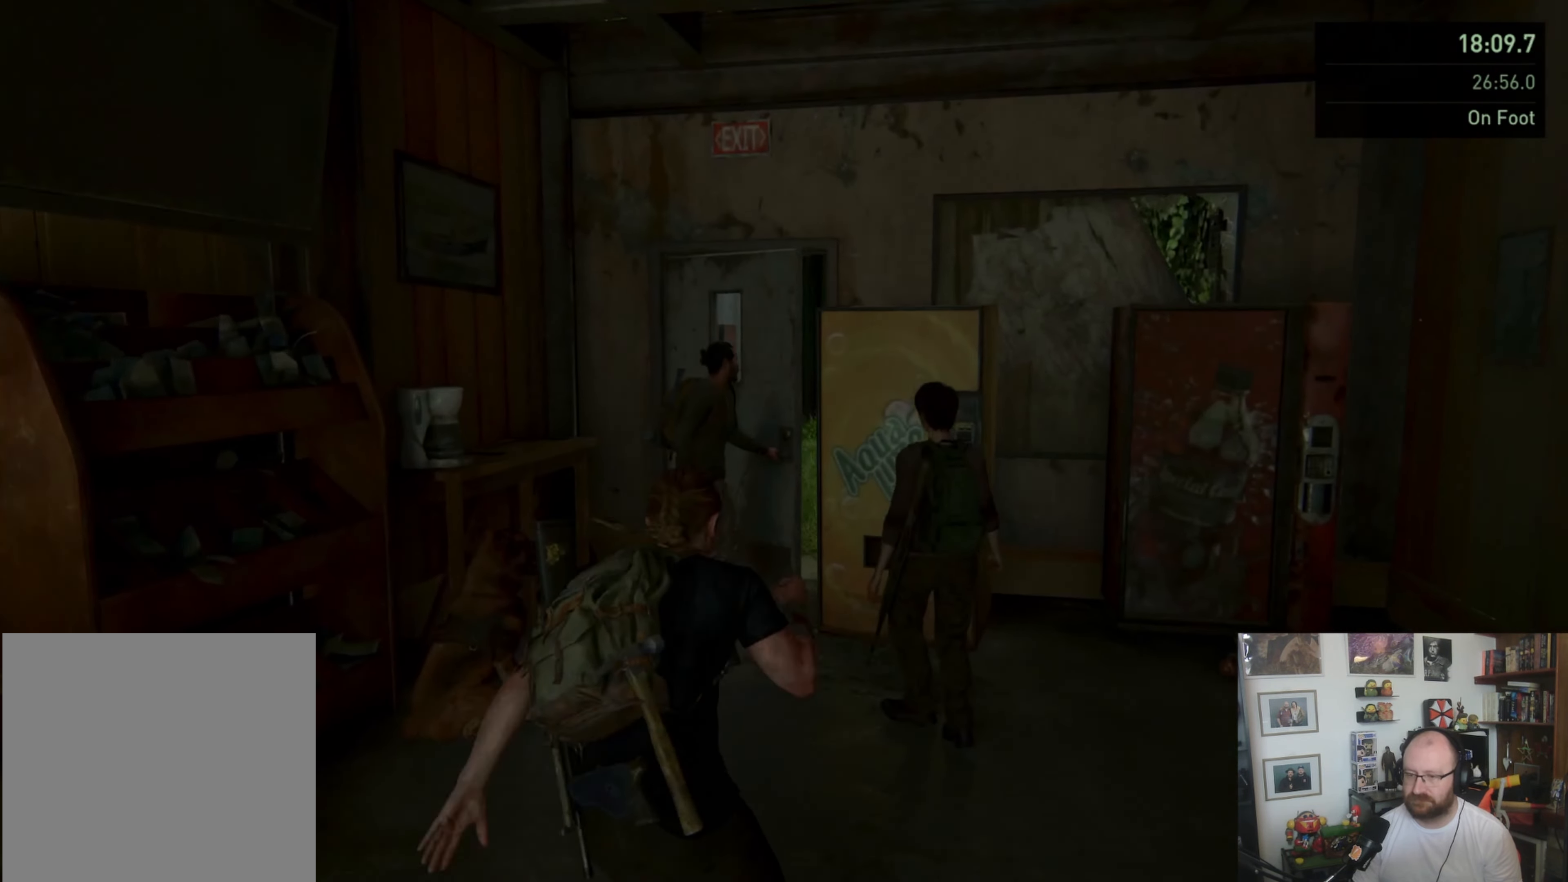
{"buttons": [], "left_stick": "up-left", "right_stick": "center", "events": [[133, "right_stick", "down-right"], [233, "left_stick", "up-left"], [333, "right_stick", "center"], [367, "L1", "up"]]}
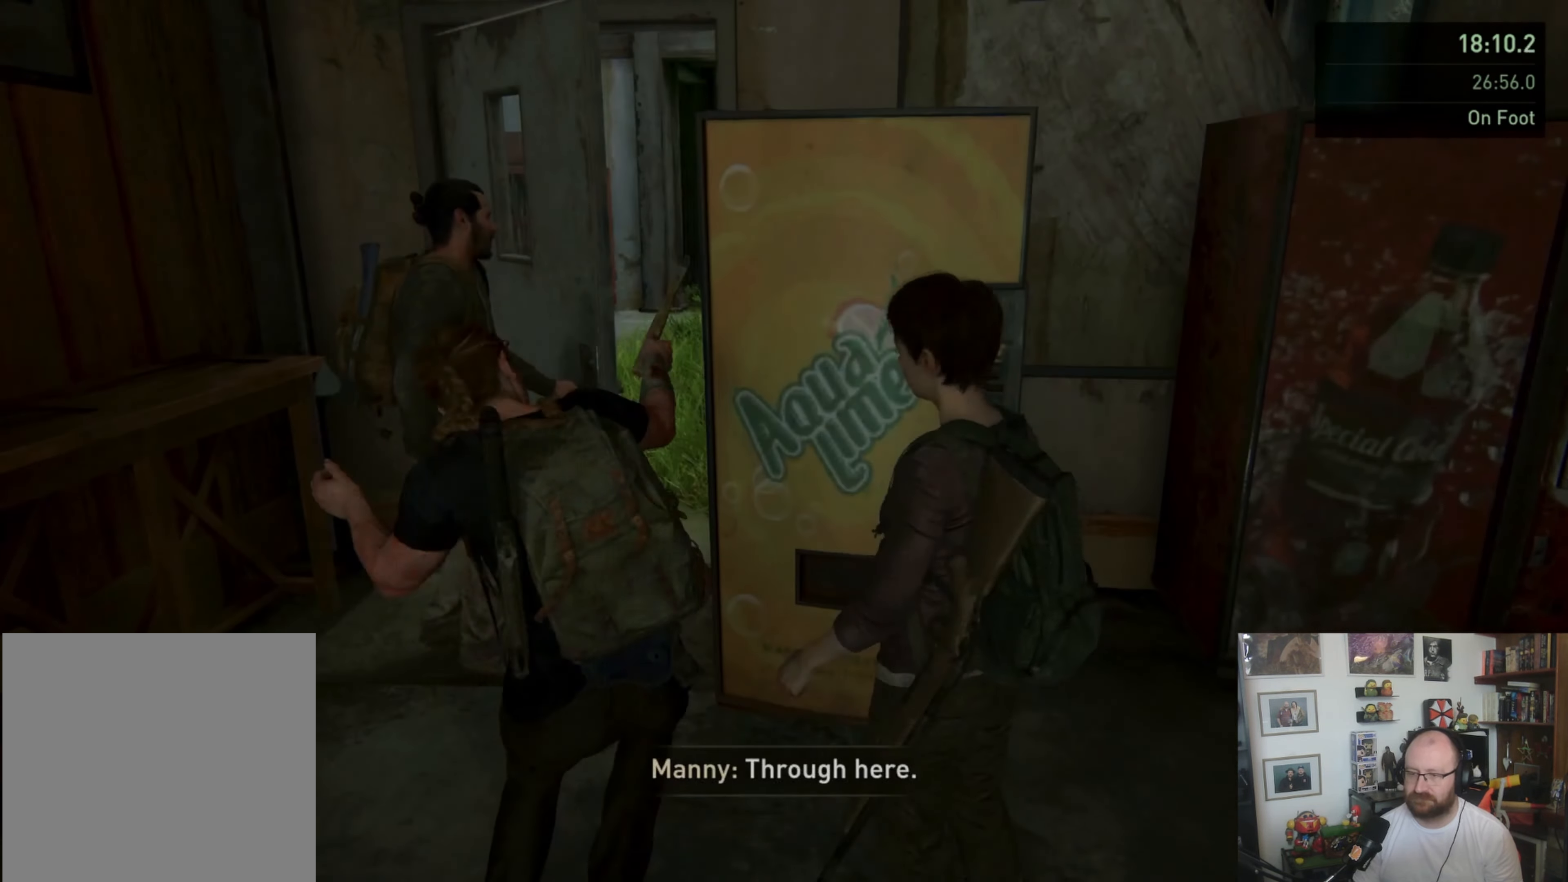
{"buttons": [], "left_stick": "up", "right_stick": "center", "events": [[67, "L1", "down"], [167, "L1", "up"], [167, "left_stick", "up"], [267, "L1", "down"], [333, "L1", "up"], [433, "L1", "down"], [500, "L1", "up"]]}
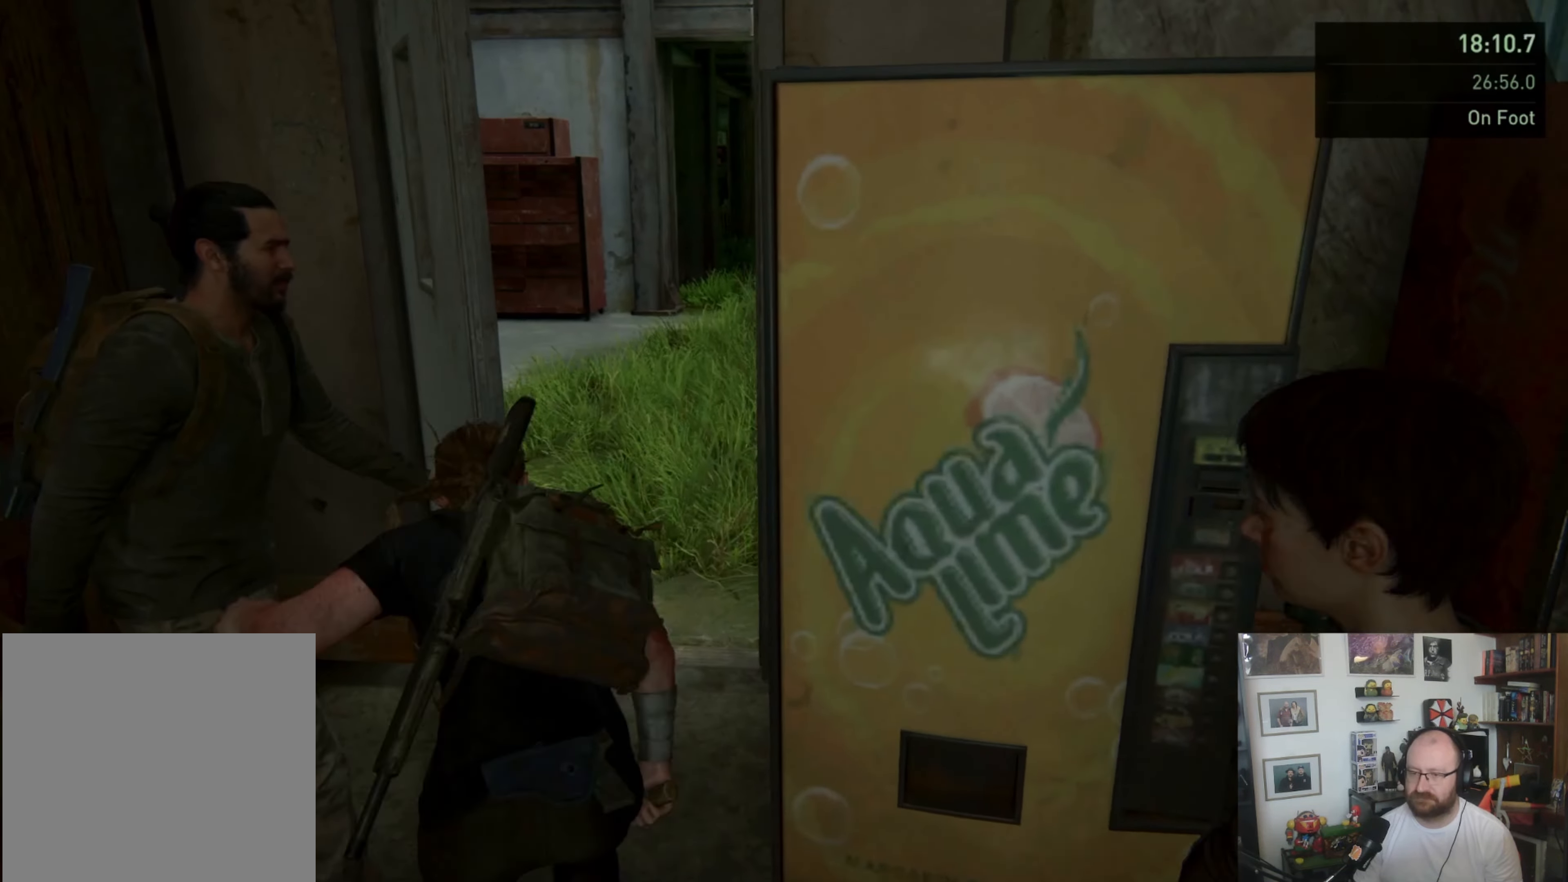
{"buttons": ["SQUARE", "L1"], "left_stick": "up", "right_stick": "center", "events": [[67, "L1", "down"], [200, "SQUARE", "down"], [433, "SQUARE", "up"], [467, "SQUARE", "down"]]}
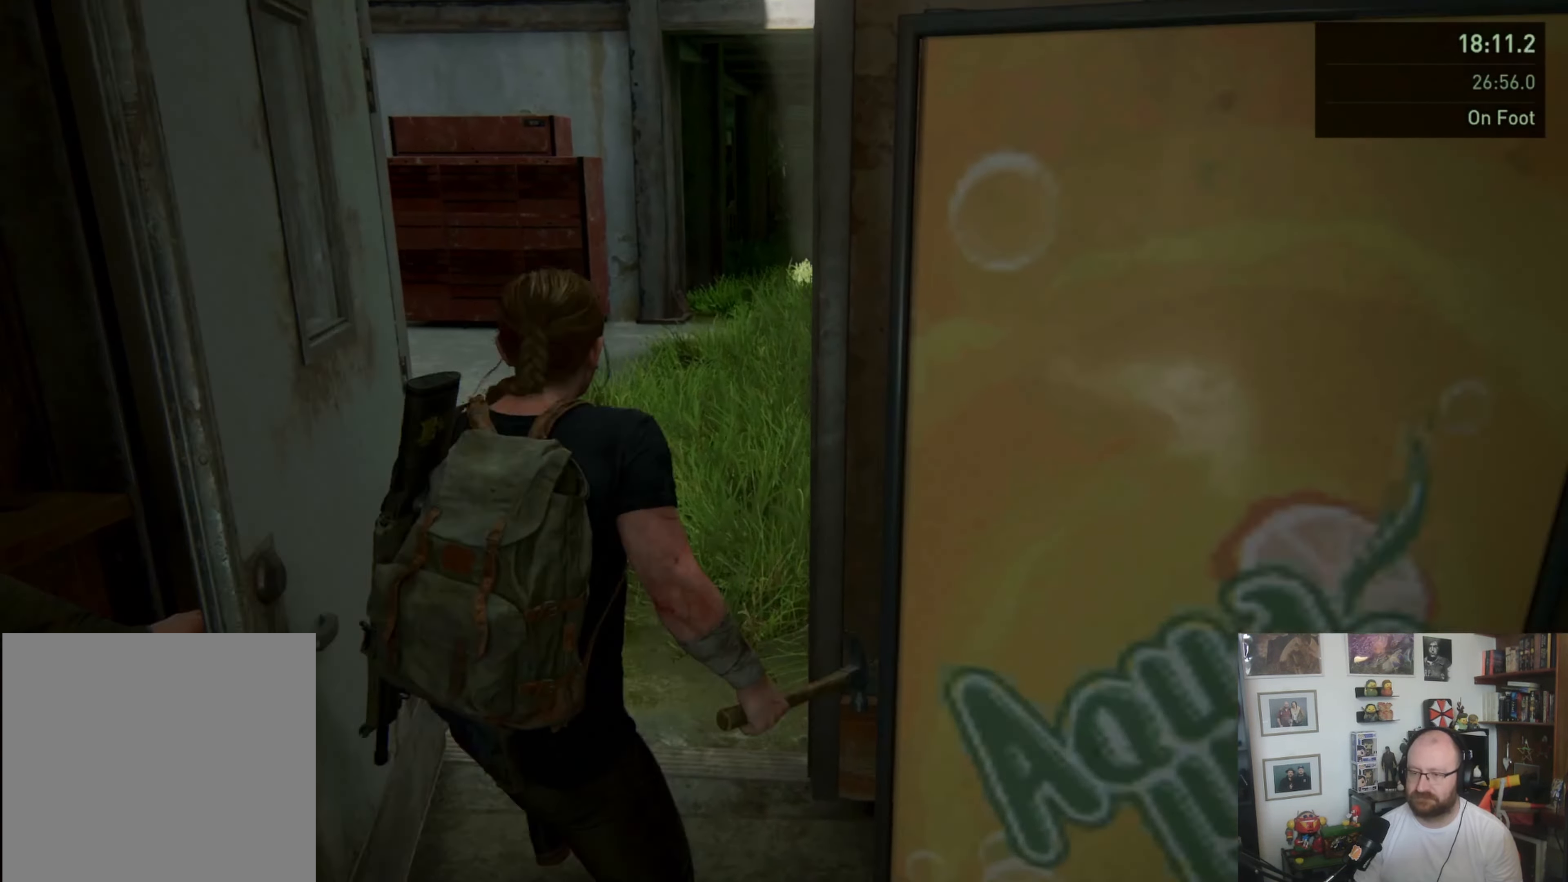
{"buttons": ["L1"], "left_stick": "up", "right_stick": "center", "events": [[133, "SQUARE", "up"], [267, "right_stick", "up-right"], [333, "right_stick", "right"], [400, "L1", "up"], [467, "right_stick", "center"], [500, "L1", "down"]]}
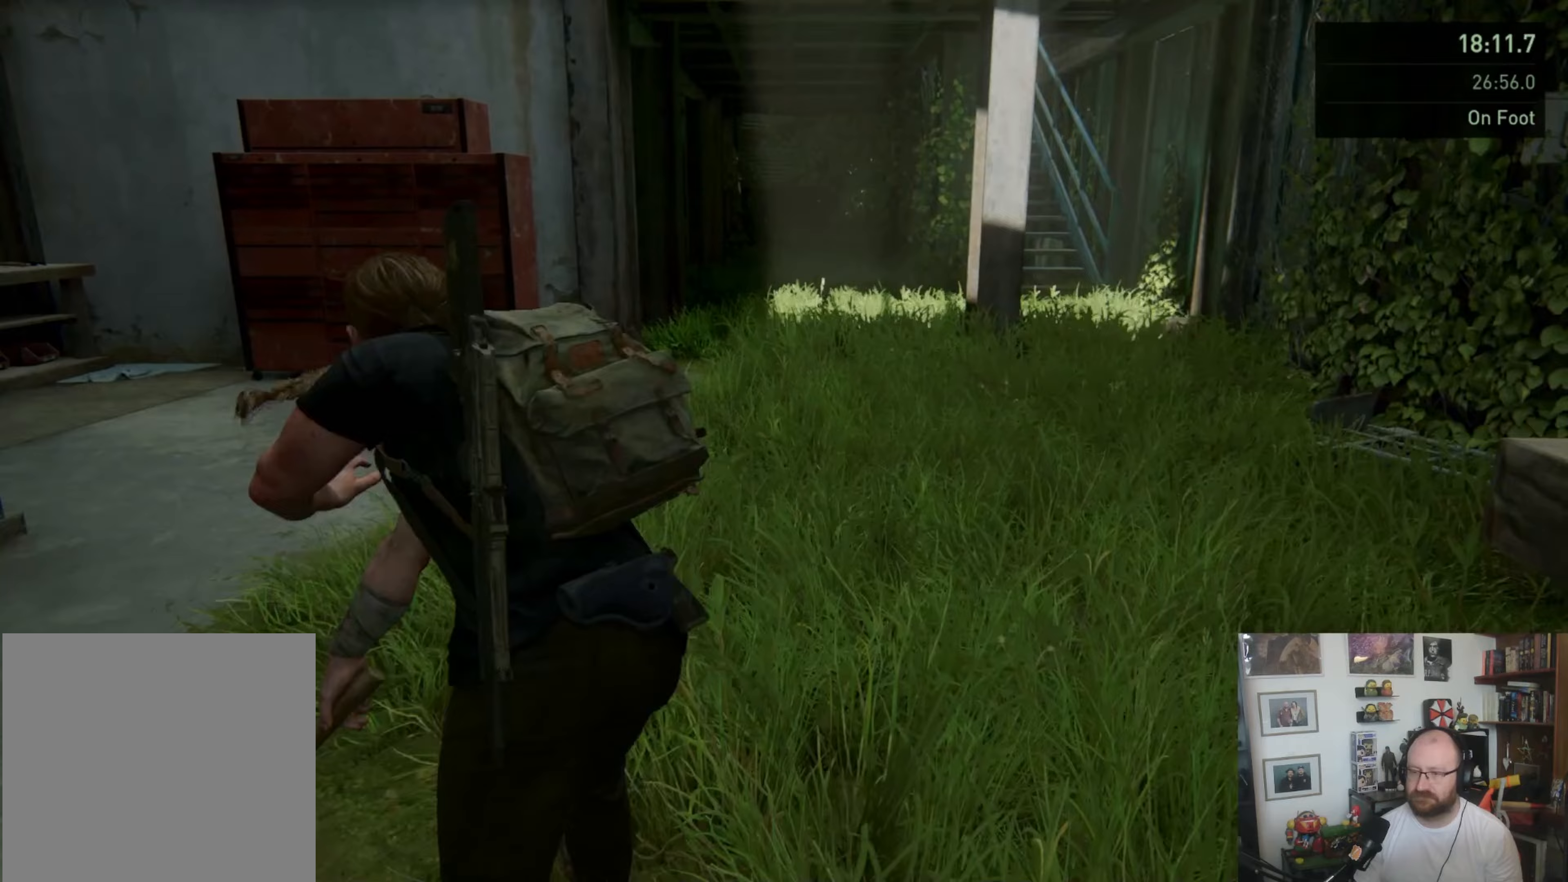
{"buttons": ["L1"], "left_stick": "up", "right_stick": "center", "events": [[100, "L1", "up"], [167, "L1", "down"], [233, "L1", "up"], [333, "L1", "down"], [433, "L1", "up"], [500, "L1", "down"]]}
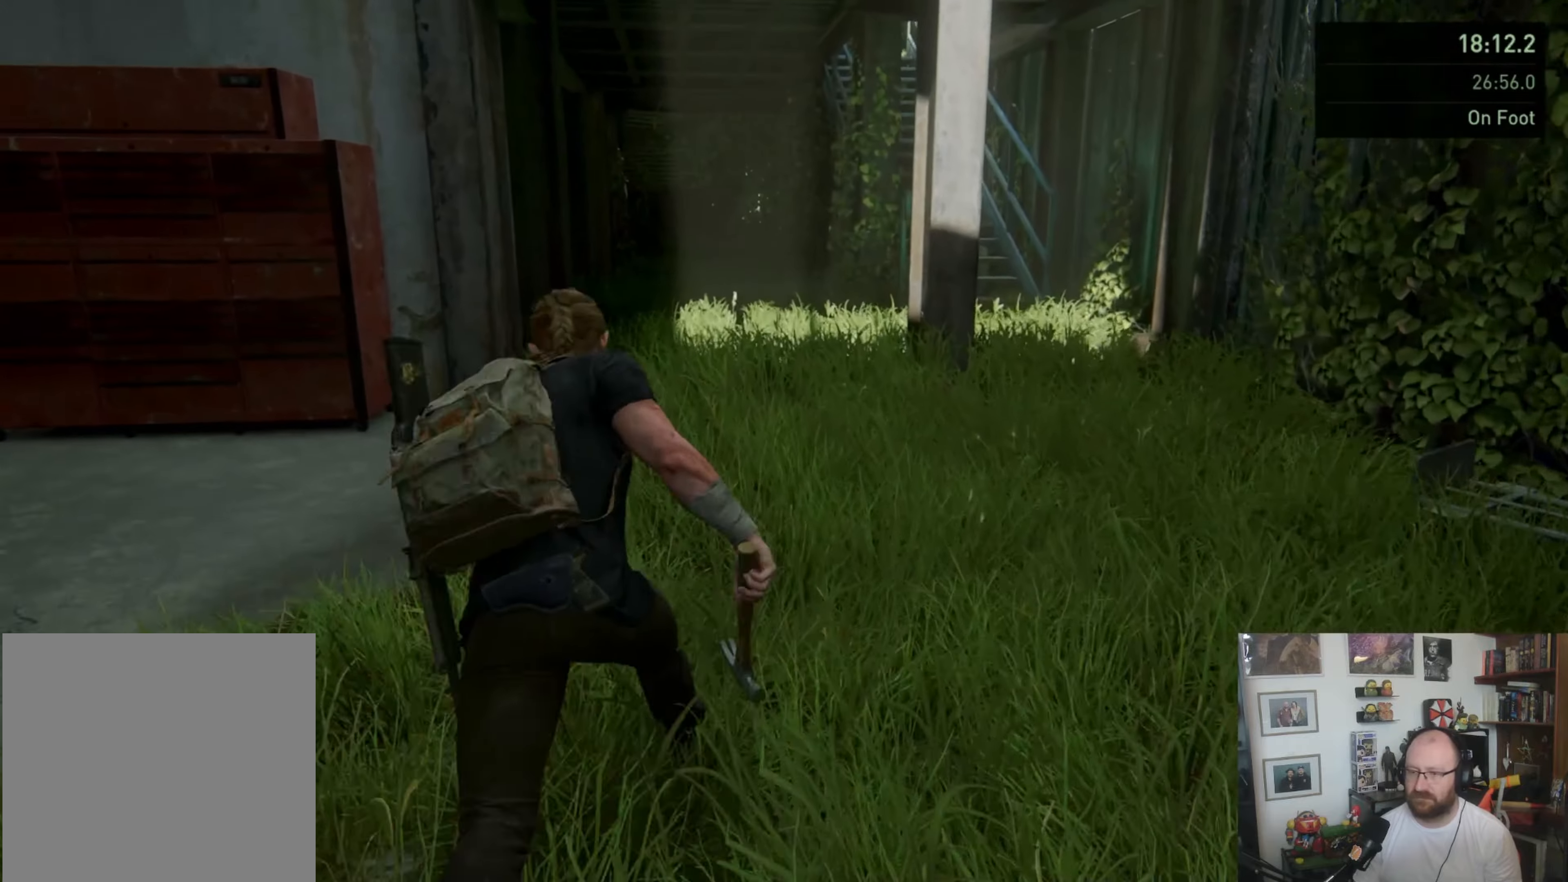
{"buttons": ["L1"], "left_stick": "up", "right_stick": "down-left", "events": [[33, "SQUARE", "down"], [167, "SQUARE", "up"], [267, "right_stick", "up"], [467, "right_stick", "down-left"]]}
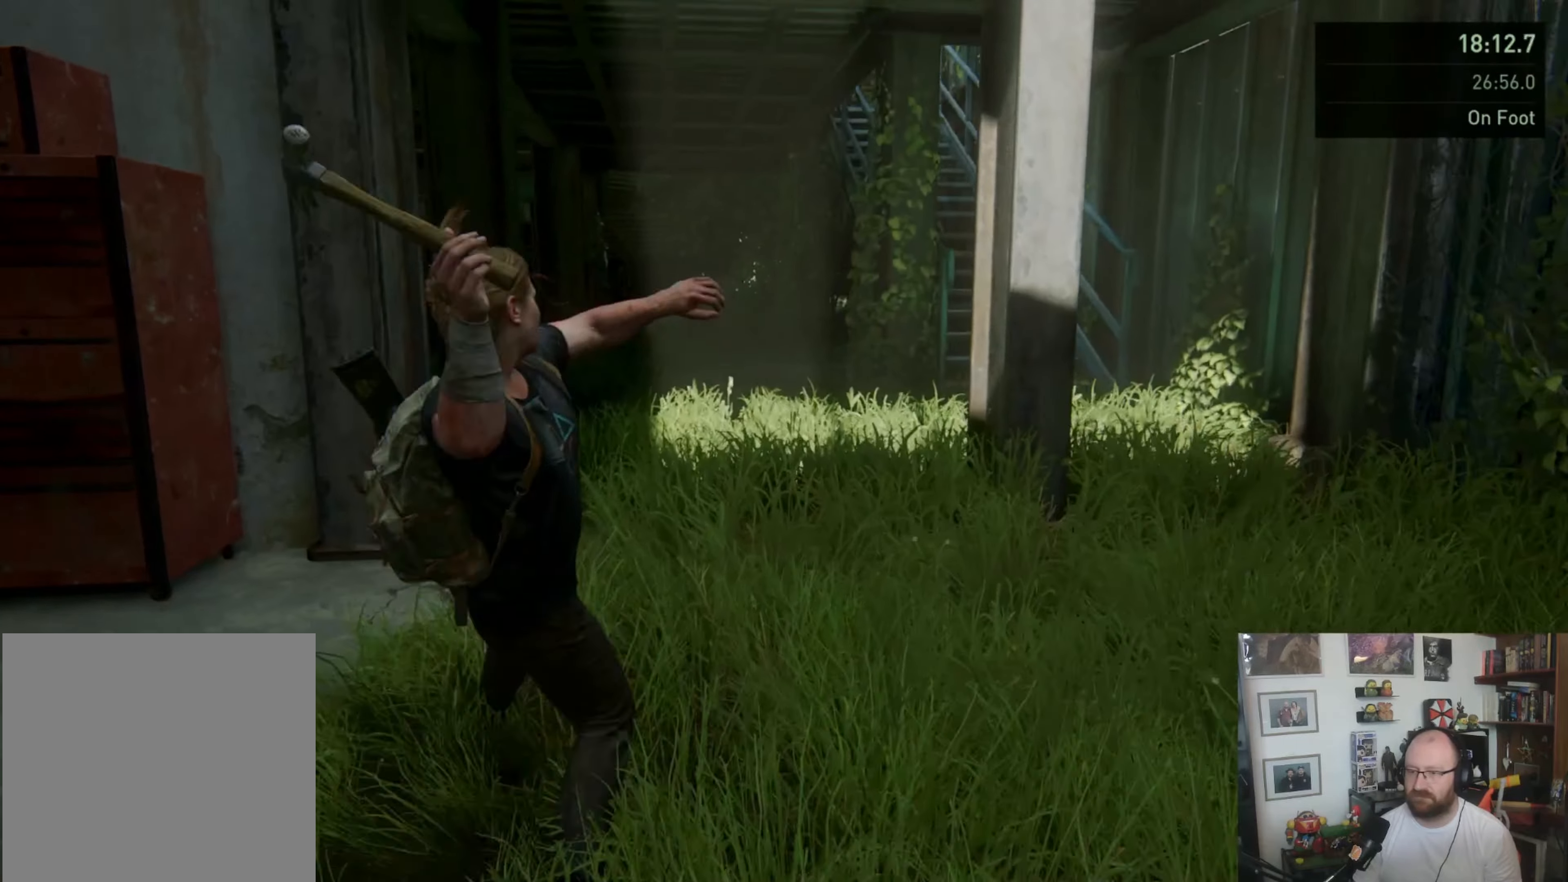
{"buttons": ["L1"], "left_stick": "up", "right_stick": "center", "events": [[33, "L1", "up"], [133, "L1", "down"], [233, "L1", "up"], [267, "right_stick", "center"], [333, "L1", "down"], [400, "L1", "up"], [500, "L1", "down"]]}
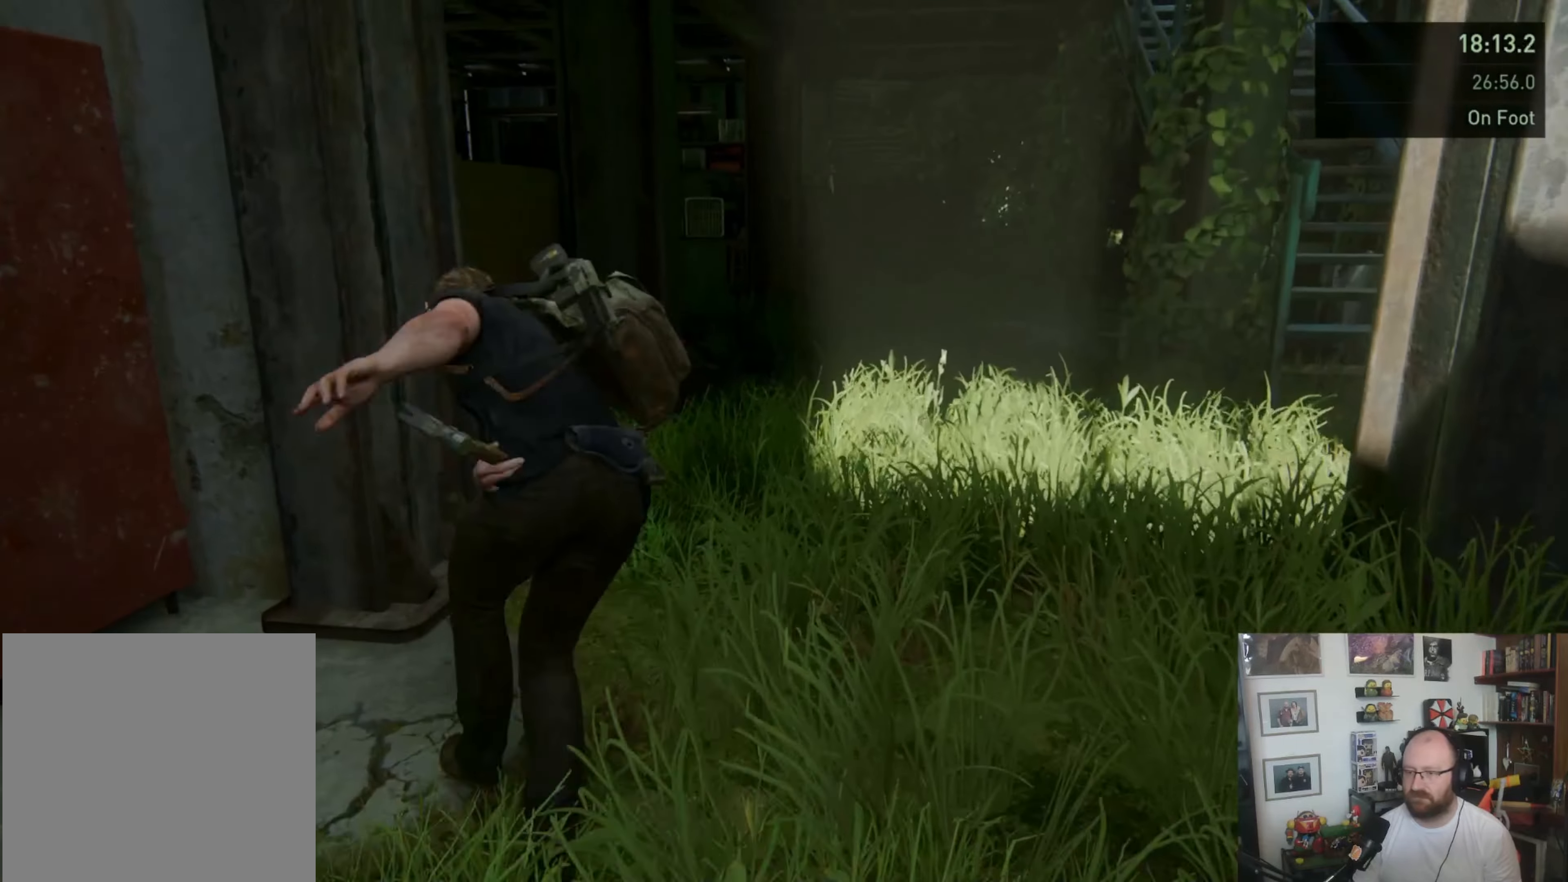
{"buttons": ["L1"], "left_stick": "up", "right_stick": "center", "events": [[67, "L1", "up"], [167, "L1", "down"], [267, "SQUARE", "down"], [400, "SQUARE", "up"]]}
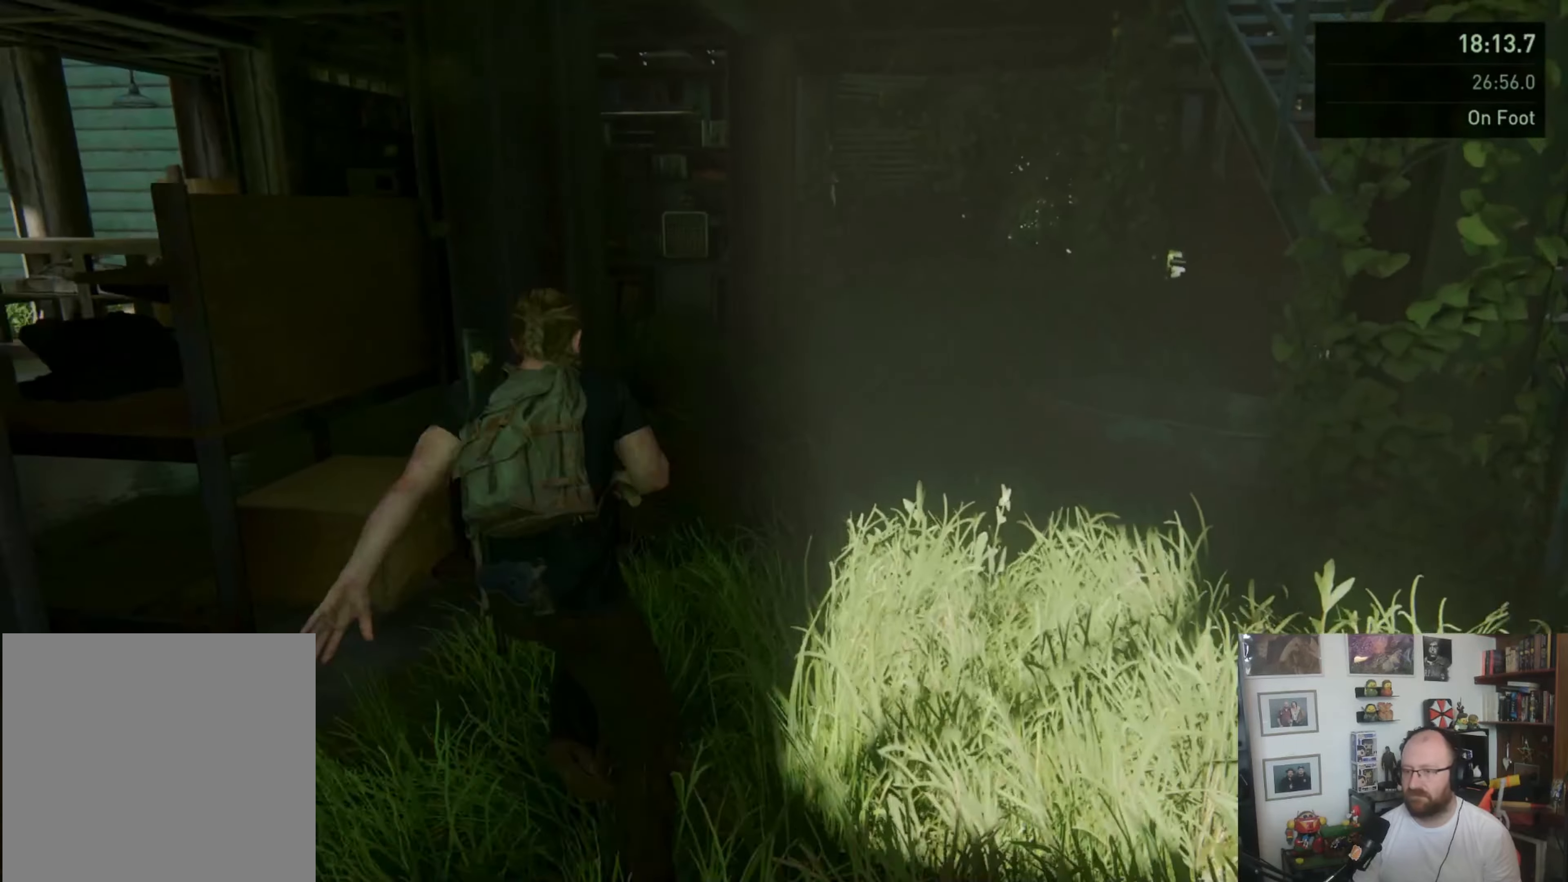
{"buttons": ["L1"], "left_stick": "up", "right_stick": "down-left", "events": [[67, "right_stick", "up-left"], [167, "right_stick", "left"], [300, "L1", "up"], [467, "L1", "down"], [467, "right_stick", "down-left"]]}
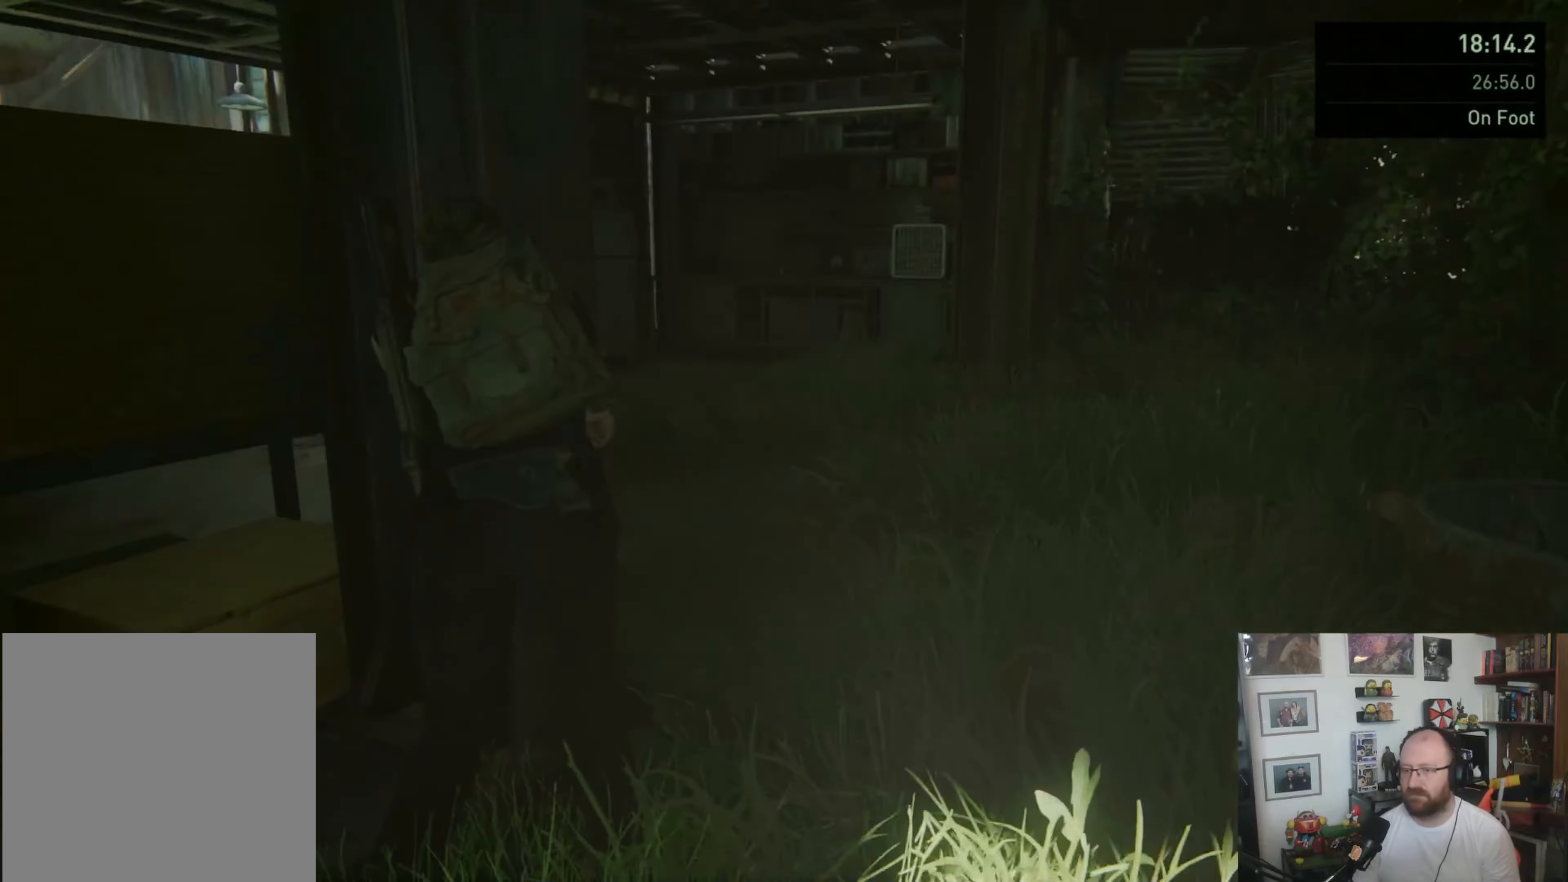
{"buttons": ["L1"], "left_stick": "up-right", "right_stick": "center", "events": [[33, "L1", "up"], [67, "left_stick", "up-right"], [167, "L1", "down"], [233, "L1", "up"], [233, "right_stick", "center"], [333, "L1", "down"], [400, "L1", "up"], [500, "L1", "down"]]}
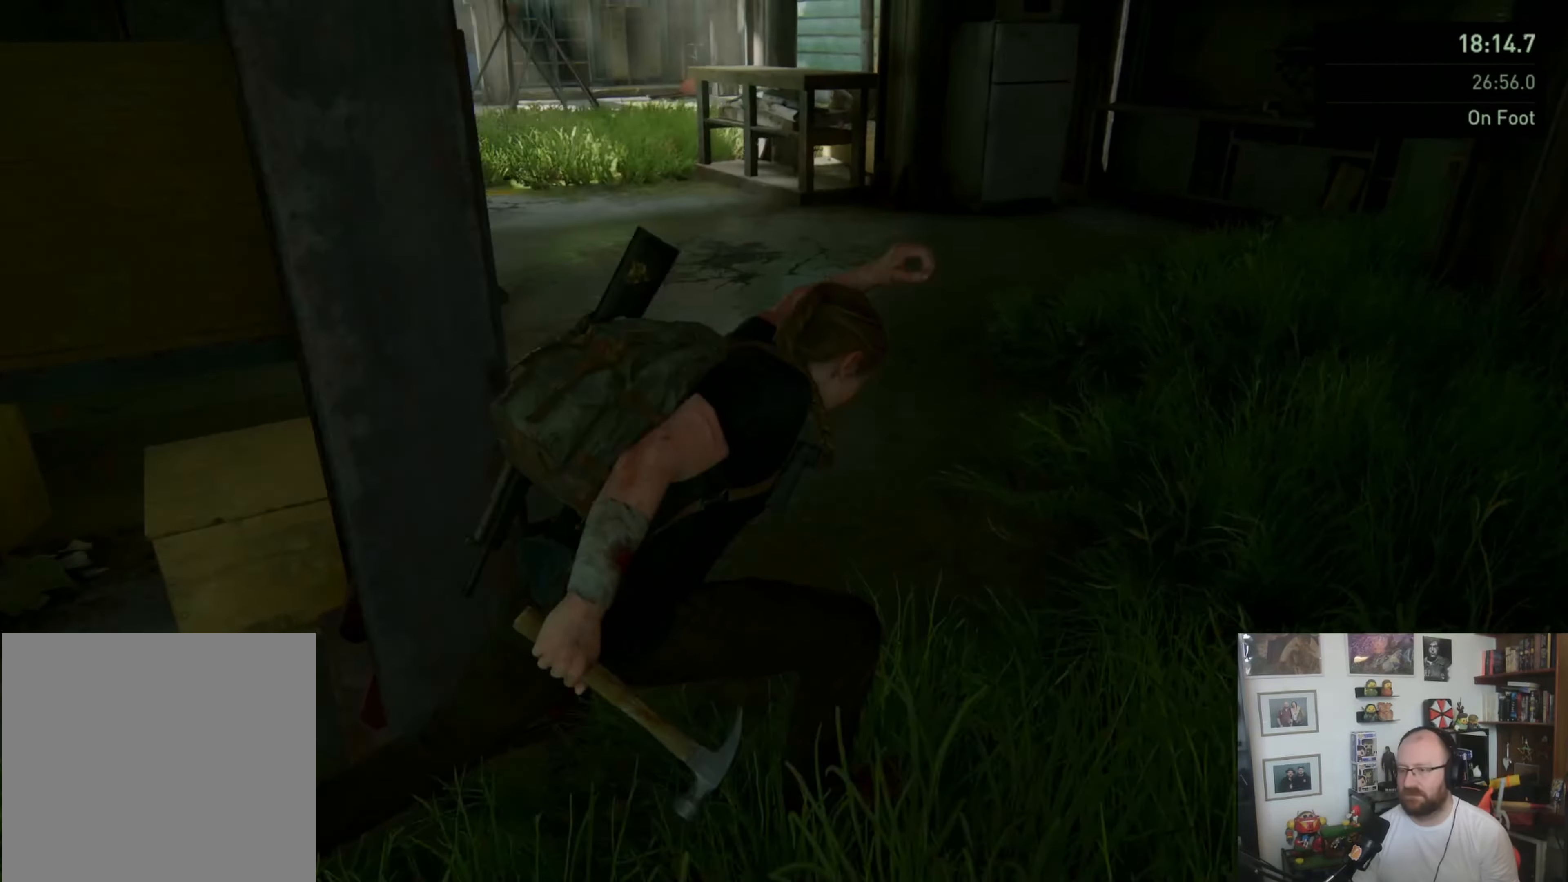
{"buttons": ["L1"], "left_stick": "up", "right_stick": "center", "events": [[33, "left_stick", "up"], [267, "SQUARE", "down"], [433, "SQUARE", "up"]]}
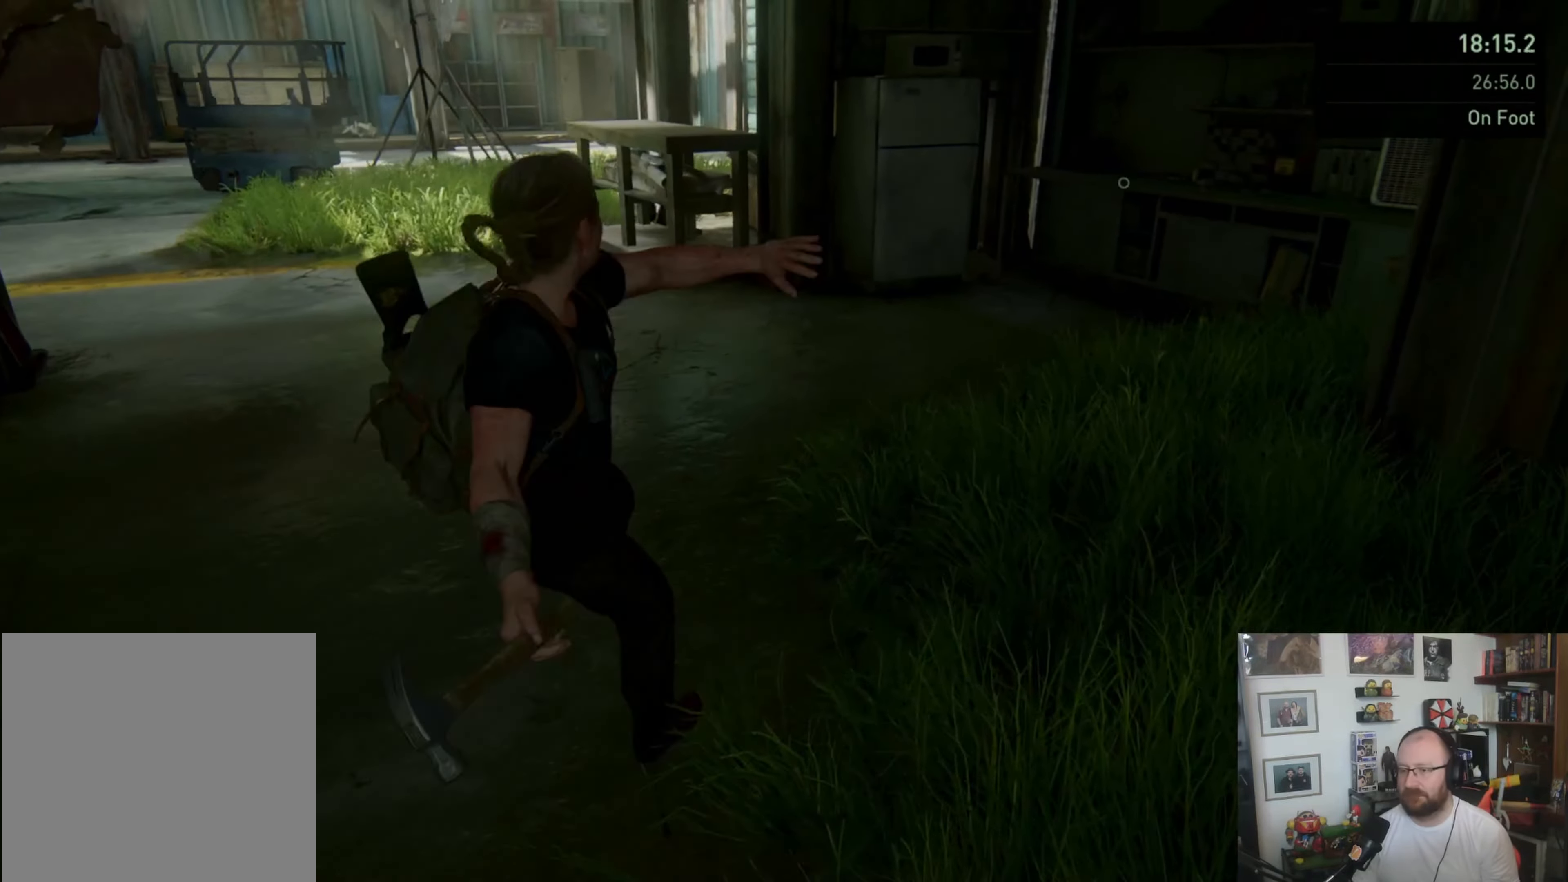
{"buttons": [], "left_stick": "up-left", "right_stick": "center", "events": [[67, "right_stick", "left"], [233, "L1", "up"], [233, "left_stick", "up-left"], [300, "right_stick", "center"], [333, "L1", "down"], [433, "L1", "up"]]}
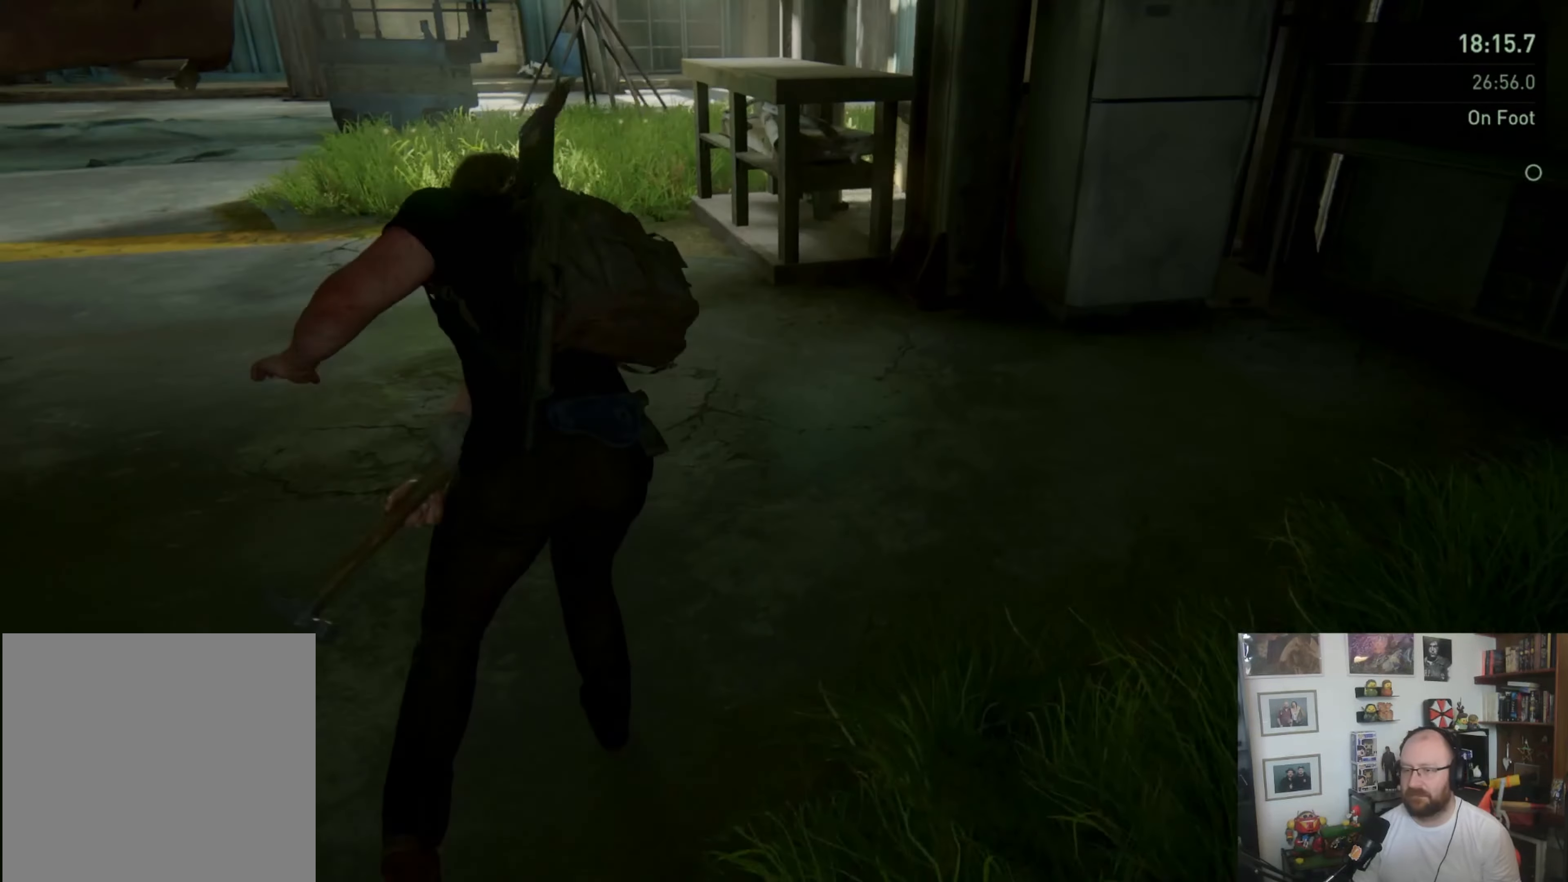
{"buttons": ["SQUARE", "L1"], "left_stick": "up", "right_stick": "center", "events": [[33, "L1", "down"], [100, "L1", "up"], [200, "left_stick", "up"], [233, "L1", "down"], [467, "SQUARE", "down"]]}
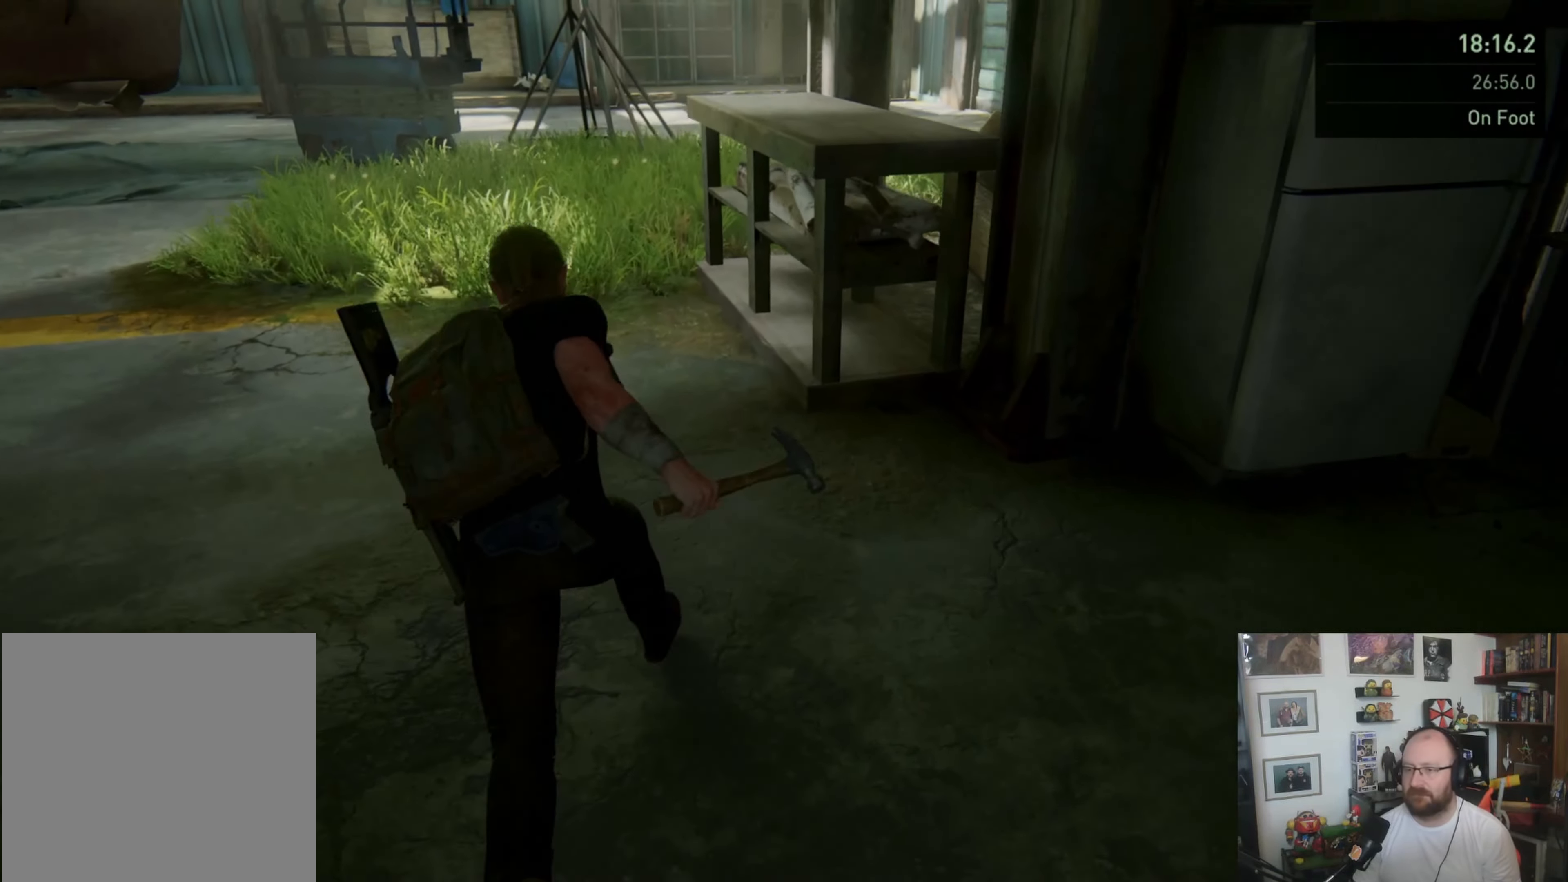
{"buttons": [], "left_stick": "up-left", "right_stick": "up-right", "events": [[100, "SQUARE", "up"], [233, "right_stick", "up-right"], [367, "left_stick", "up-left"], [467, "L1", "up"]]}
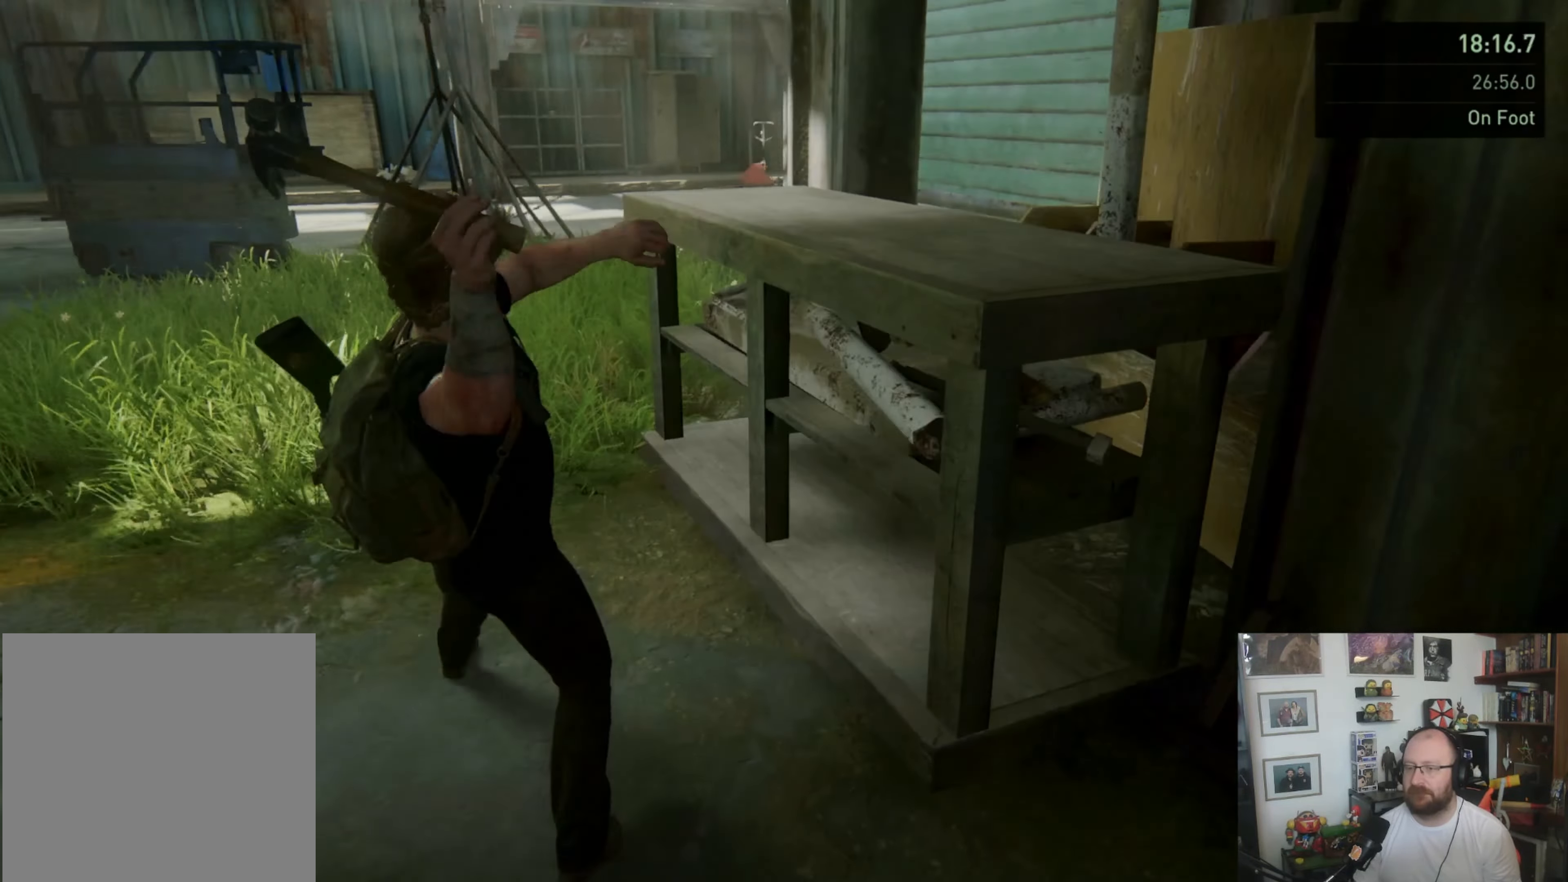
{"buttons": ["L1"], "left_stick": "up", "right_stick": "center", "events": [[133, "L1", "down"], [200, "right_stick", "center"], [233, "L1", "up"], [300, "L1", "down"], [400, "L1", "up"], [500, "L1", "down"], [500, "left_stick", "up"]]}
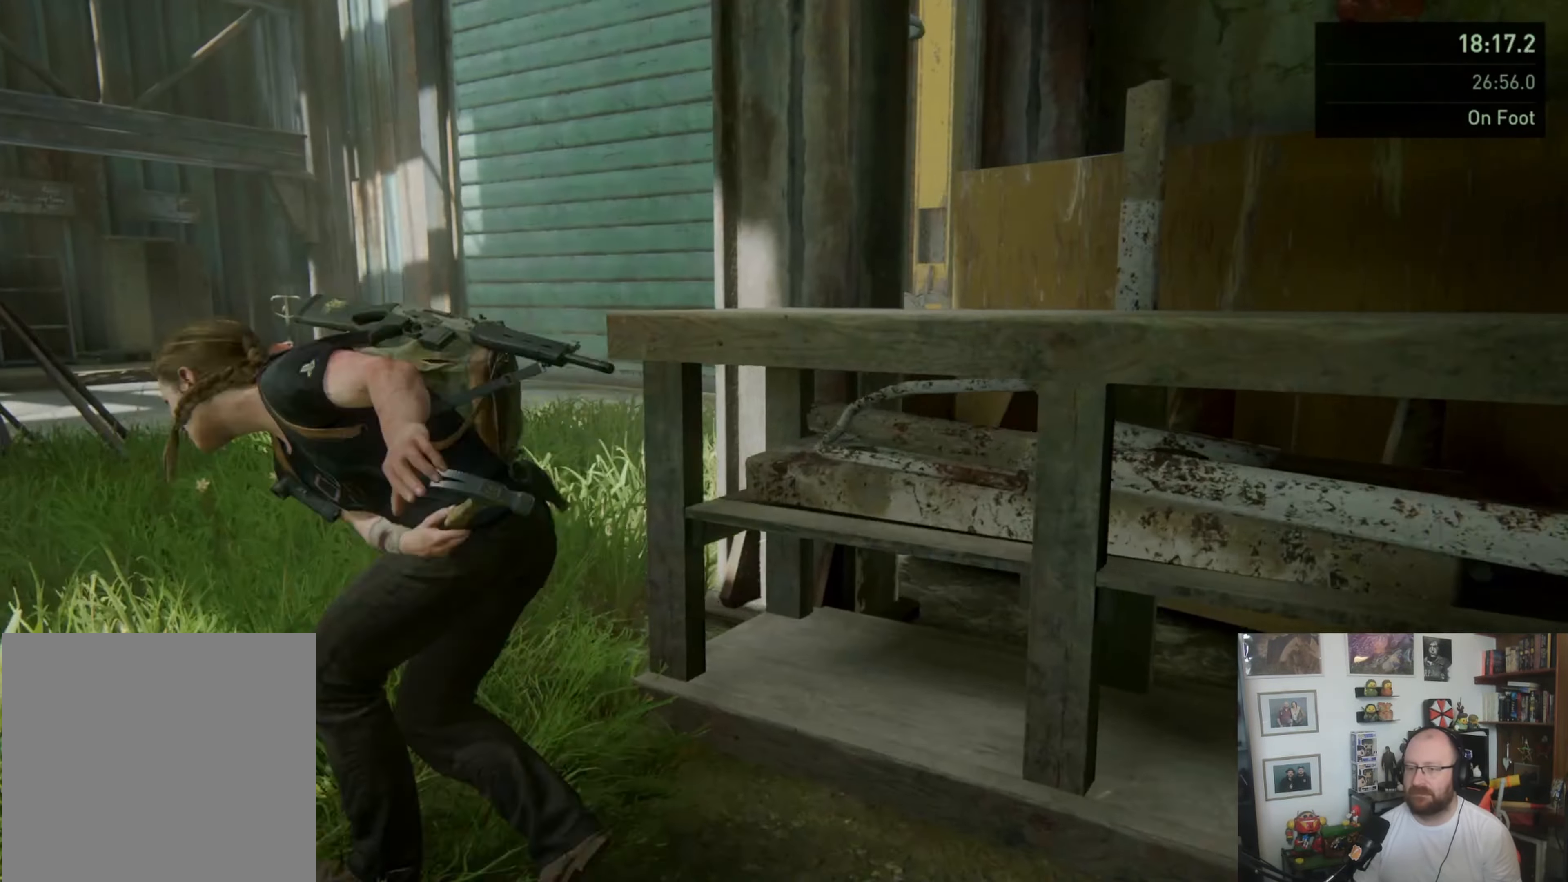
{"buttons": ["L1"], "left_stick": "up", "right_stick": "center", "events": [[67, "L1", "up"], [100, "right_stick", "down-right"], [200, "L1", "down"], [267, "right_stick", "center"], [367, "SQUARE", "down"], [500, "SQUARE", "up"]]}
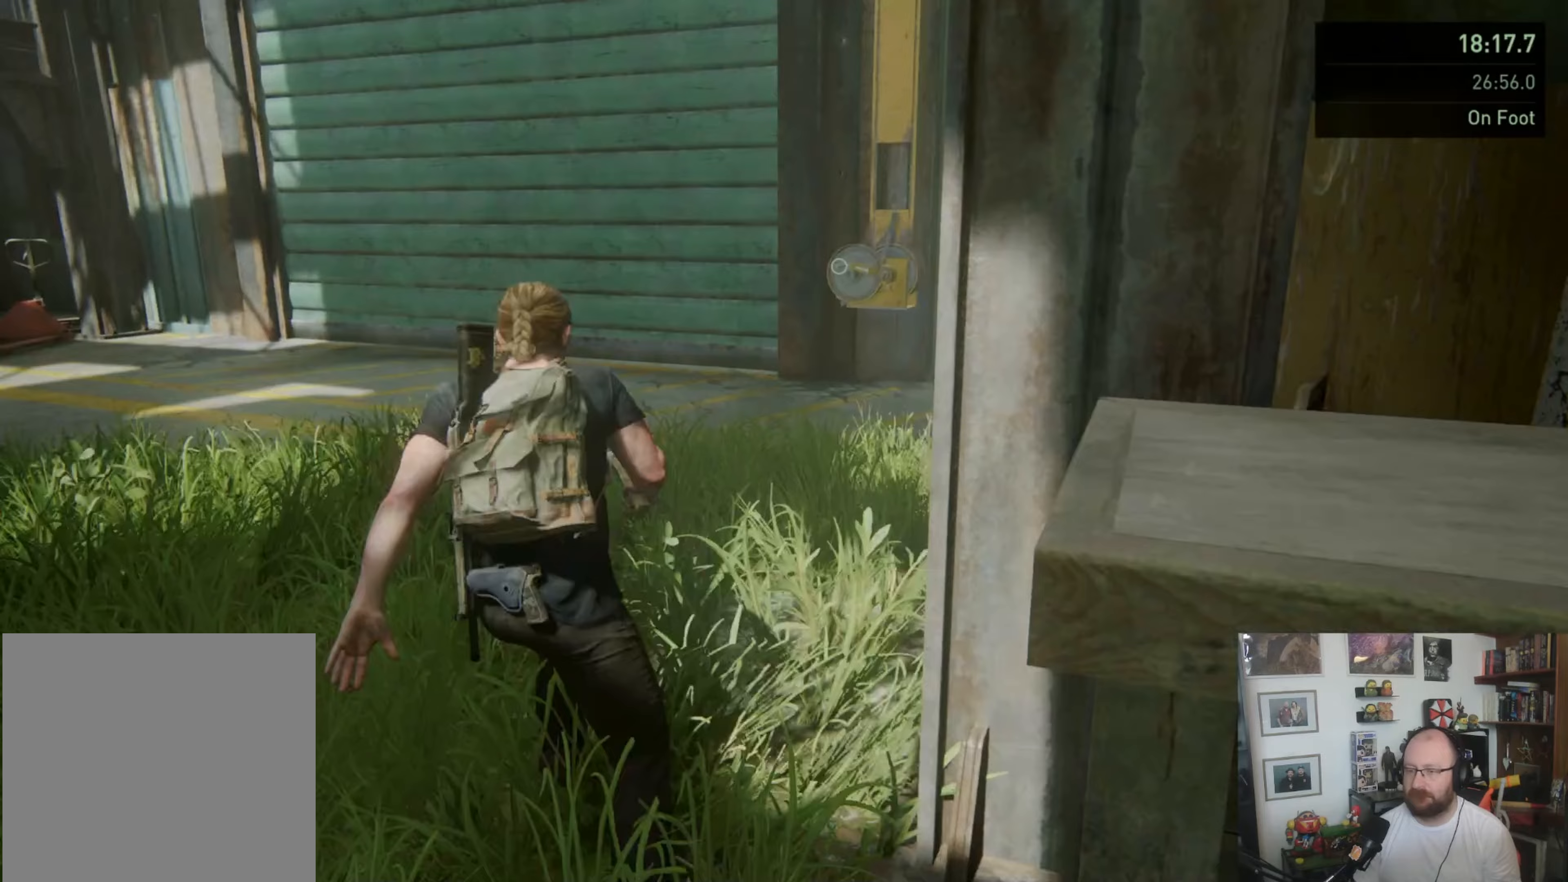
{"buttons": ["L1"], "left_stick": "up", "right_stick": "center", "events": [[133, "right_stick", "right"], [367, "L1", "up"], [467, "L1", "down"], [467, "right_stick", "center"]]}
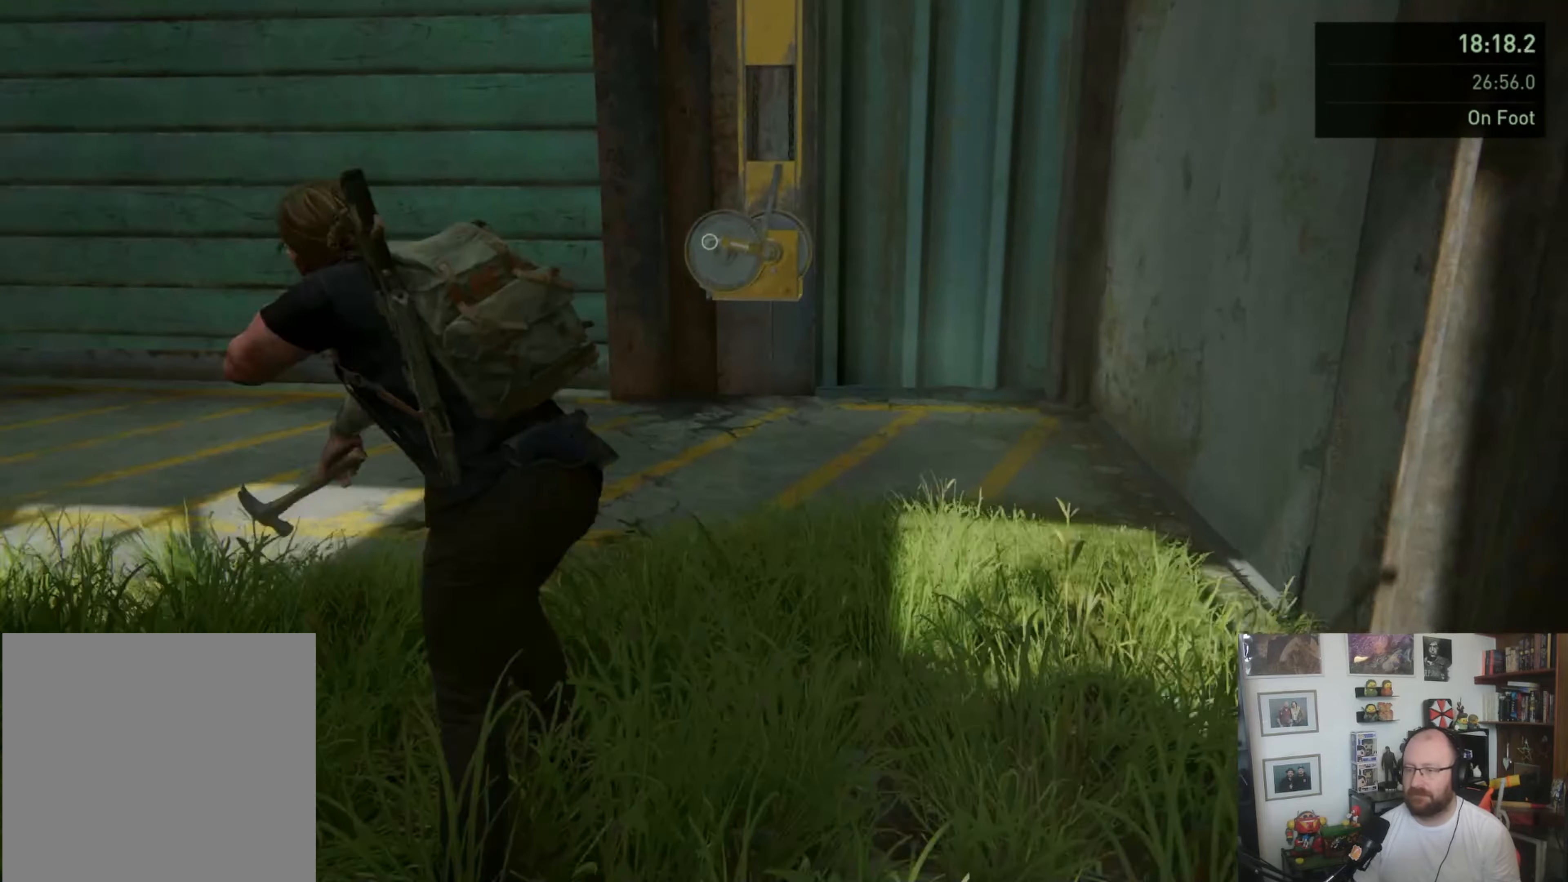
{"buttons": [], "left_stick": "up", "right_stick": "center", "events": [[67, "L1", "up"], [133, "L1", "down"], [233, "L1", "up"], [333, "L1", "down"], [467, "L1", "up"]]}
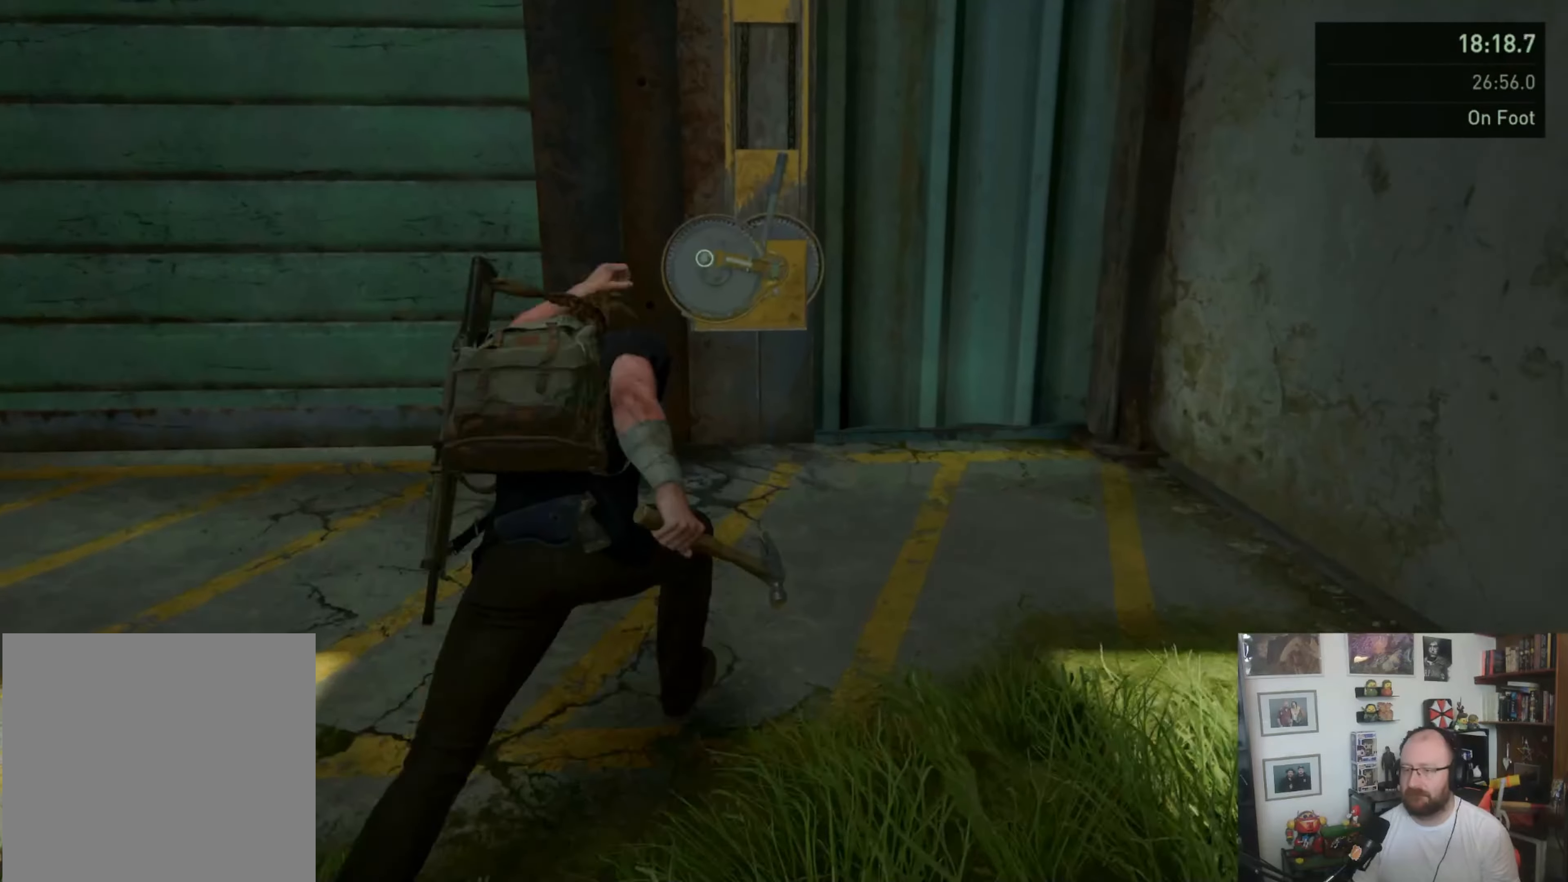
{"buttons": ["TRIANGLE"], "left_stick": "center", "right_stick": "center", "events": [[167, "TRIANGLE", "down"], [300, "TRIANGLE", "up"], [333, "TRIANGLE", "down"], [433, "left_stick", "center"]]}
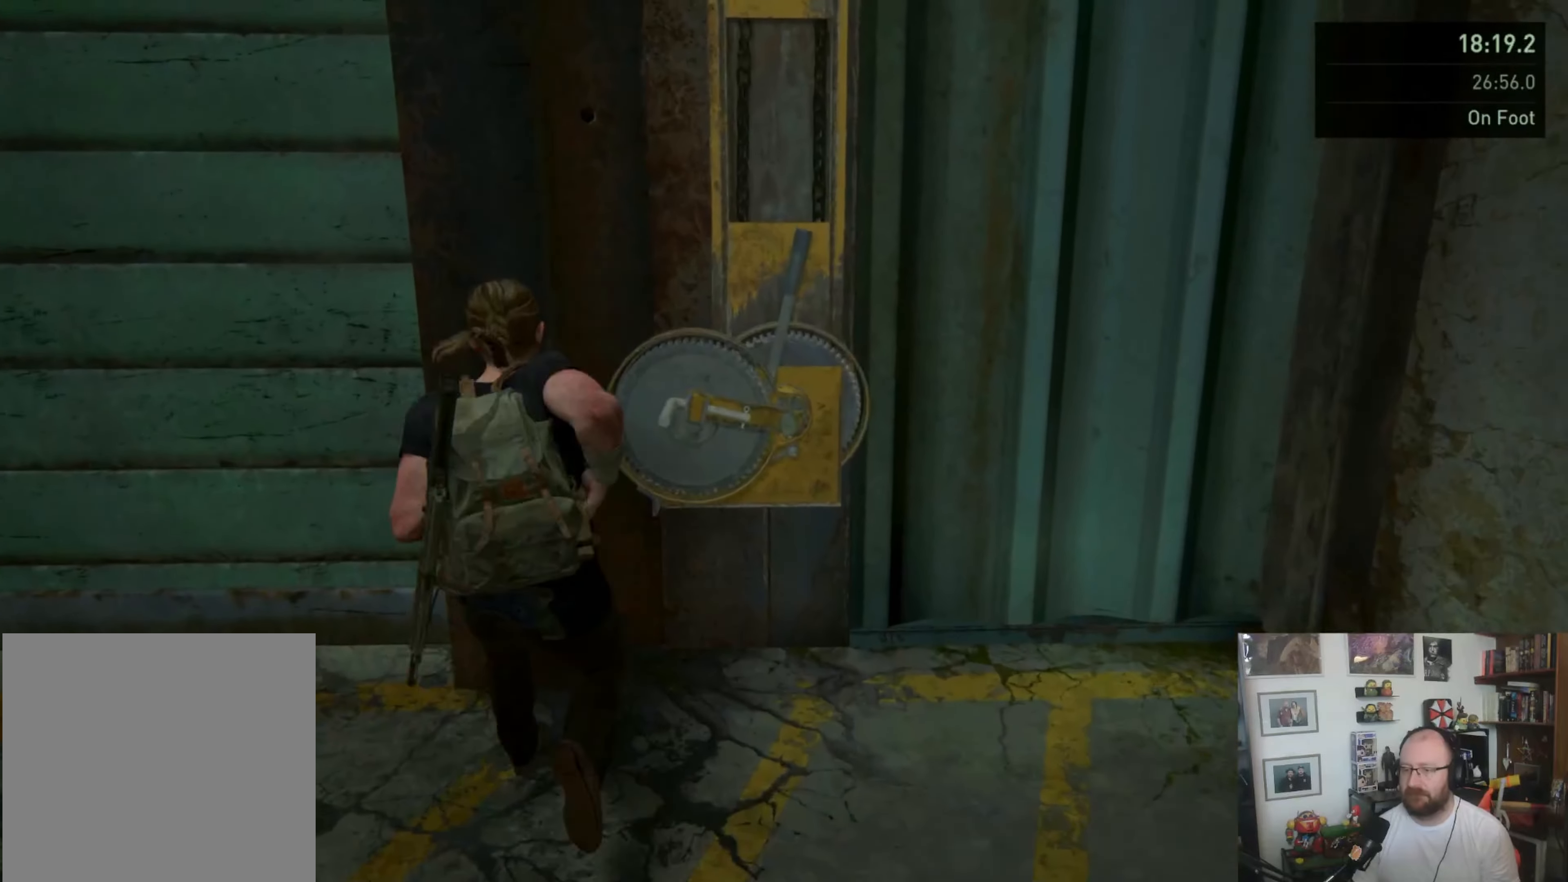
{"buttons": ["TRIANGLE"], "left_stick": "center", "right_stick": "center", "events": []}
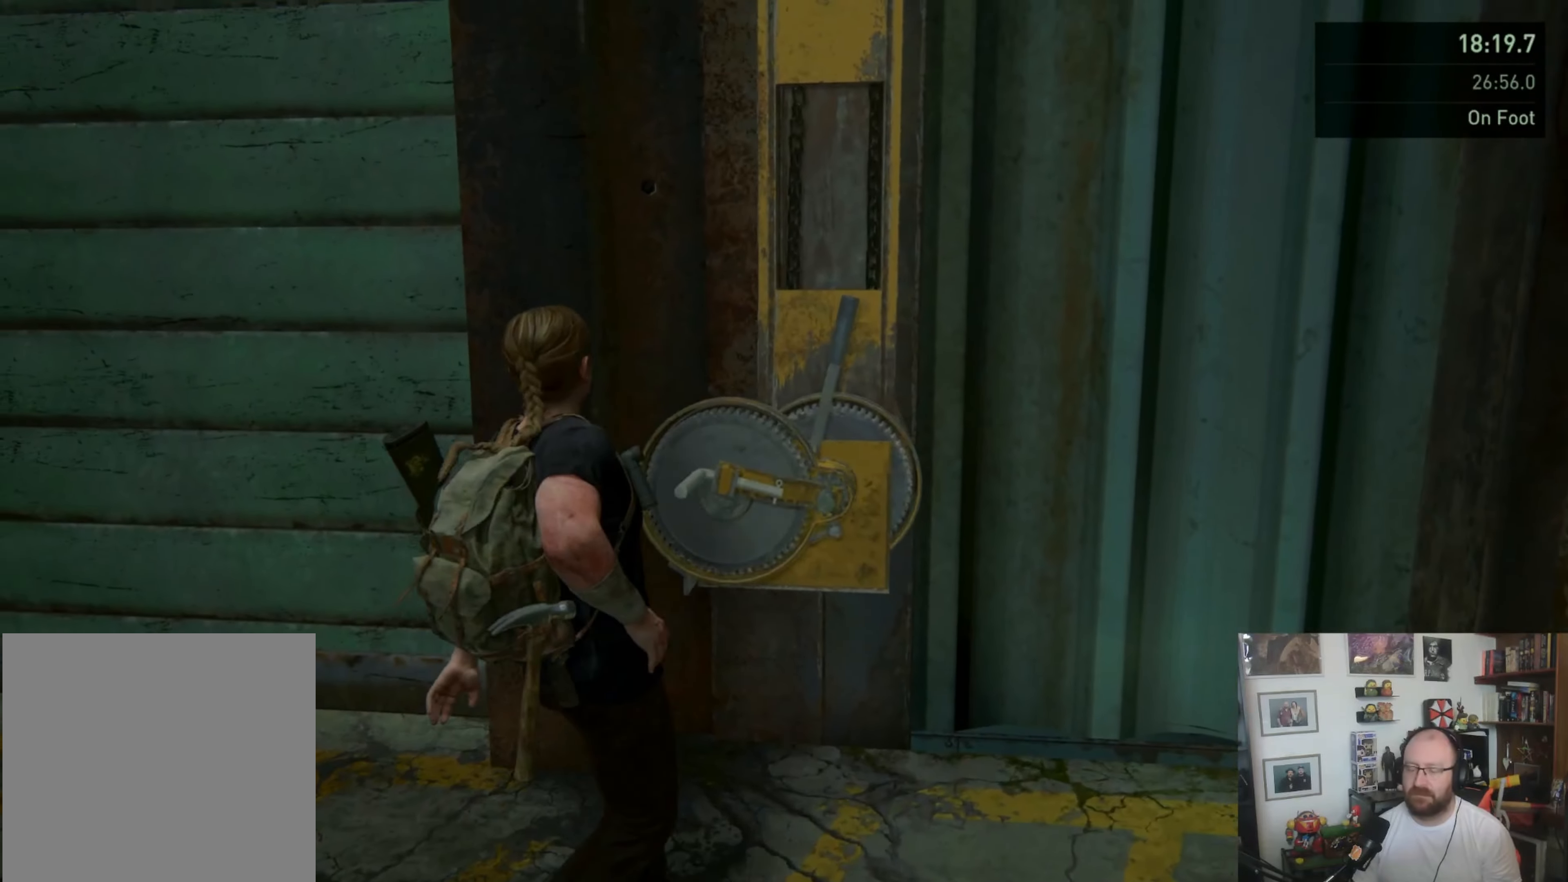
{"buttons": ["TRIANGLE"], "left_stick": "center", "right_stick": "center", "events": []}
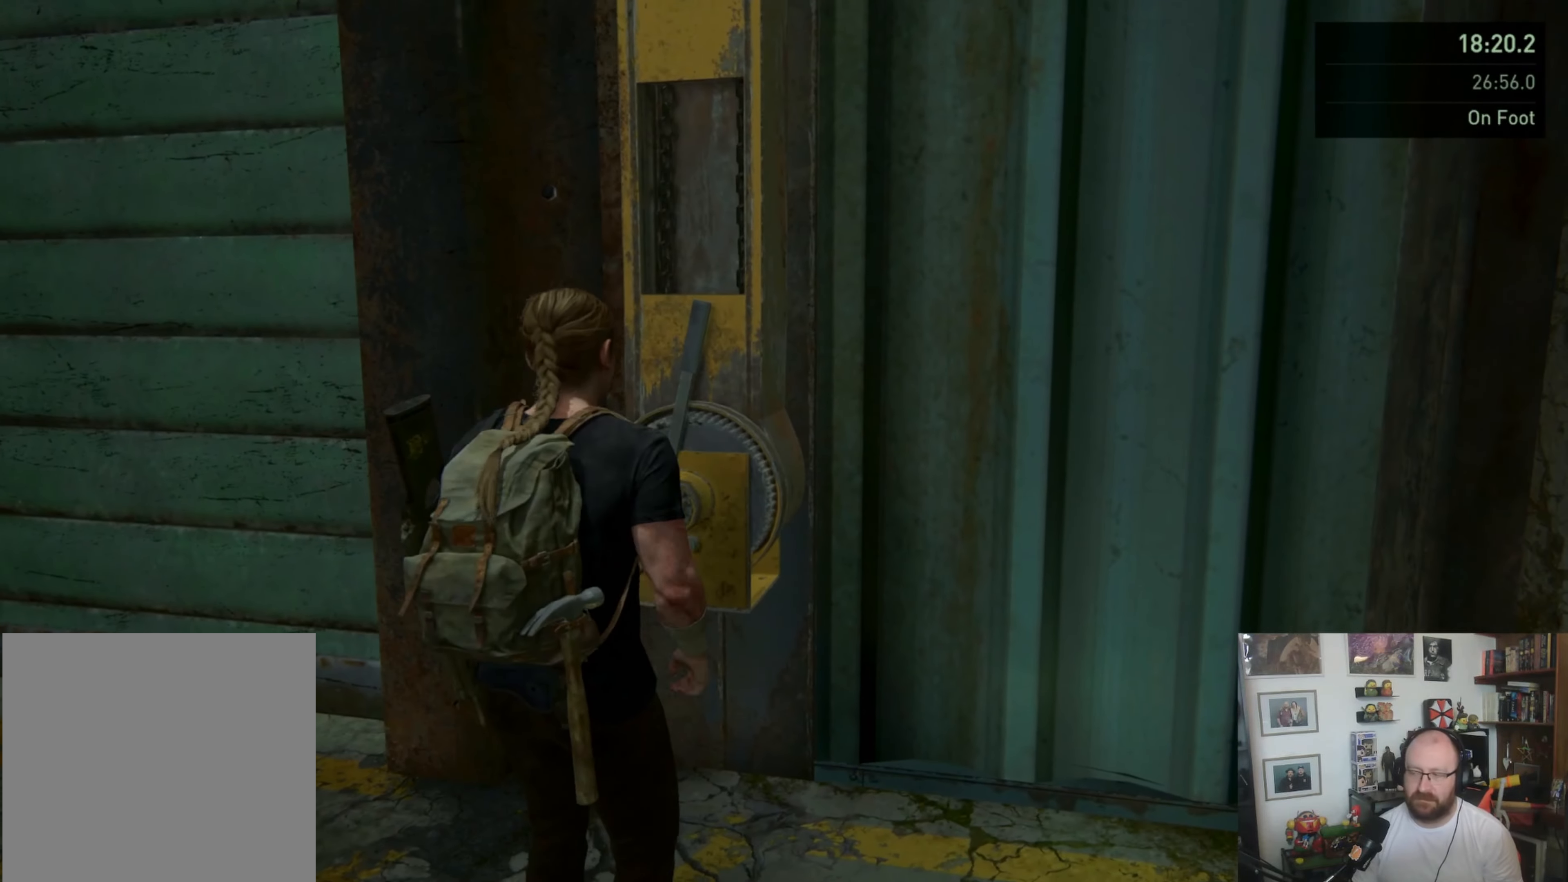
{"buttons": ["TRIANGLE"], "left_stick": "center", "right_stick": "center", "events": []}
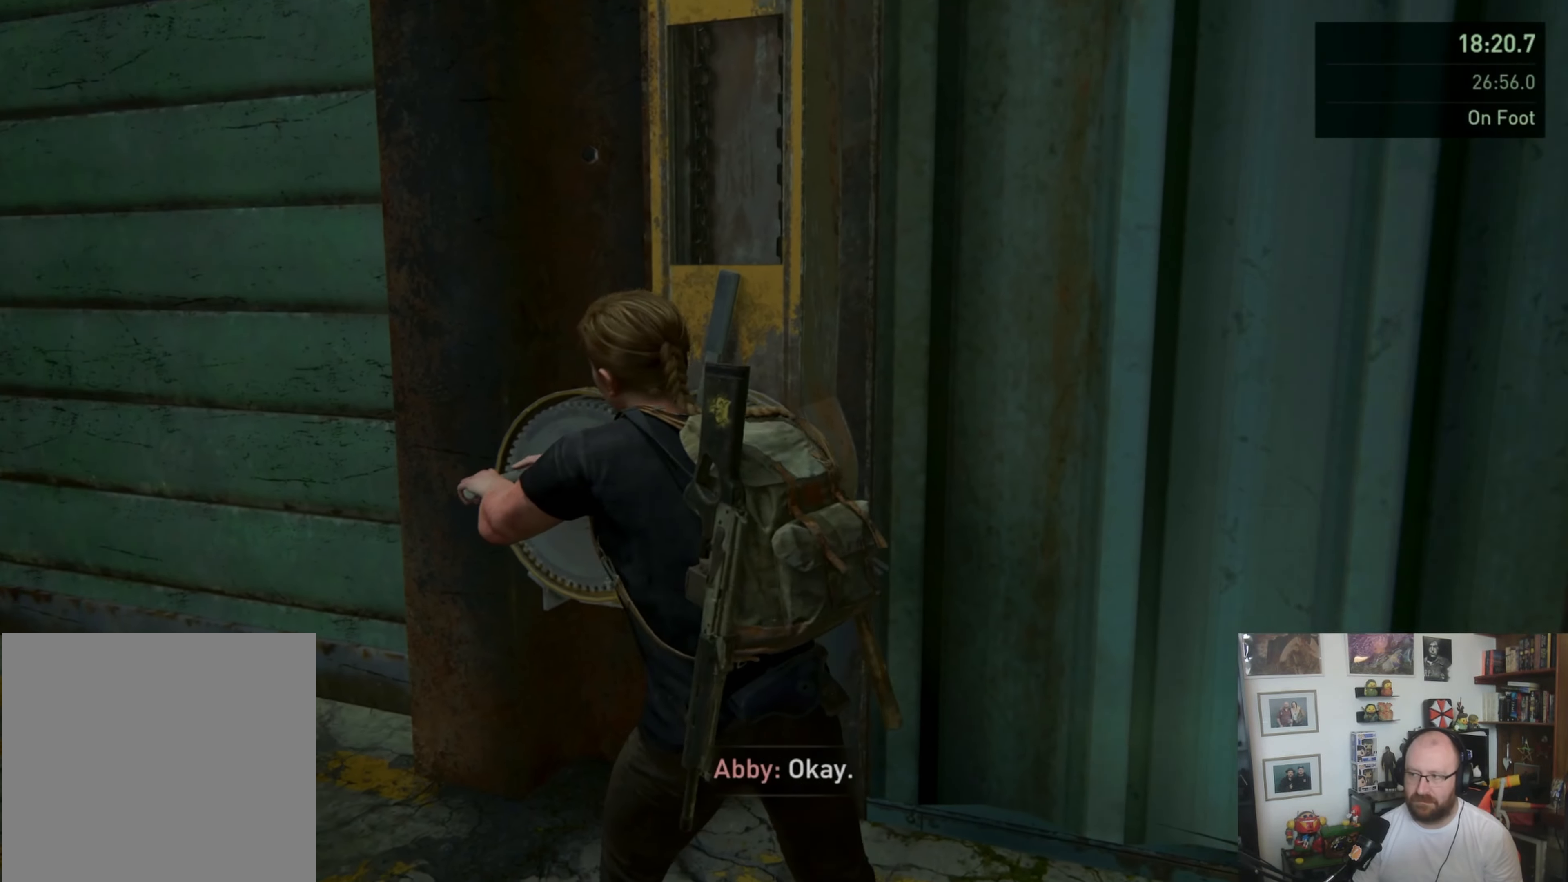
{"buttons": ["TRIANGLE"], "left_stick": "center", "right_stick": "center", "events": []}
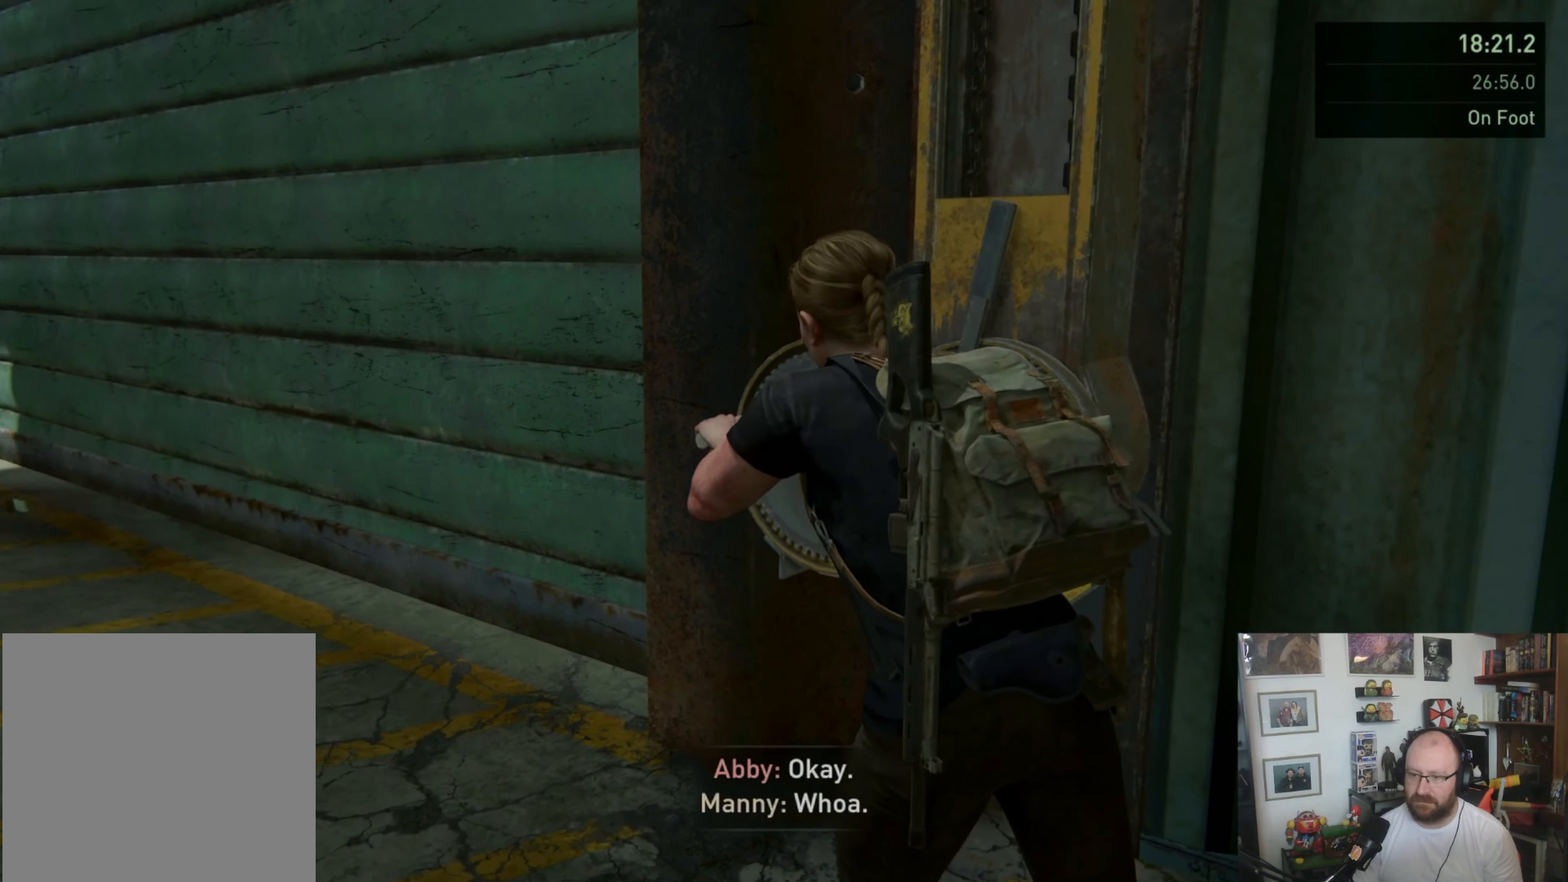
{"buttons": ["TRIANGLE"], "left_stick": "center", "right_stick": "center", "events": []}
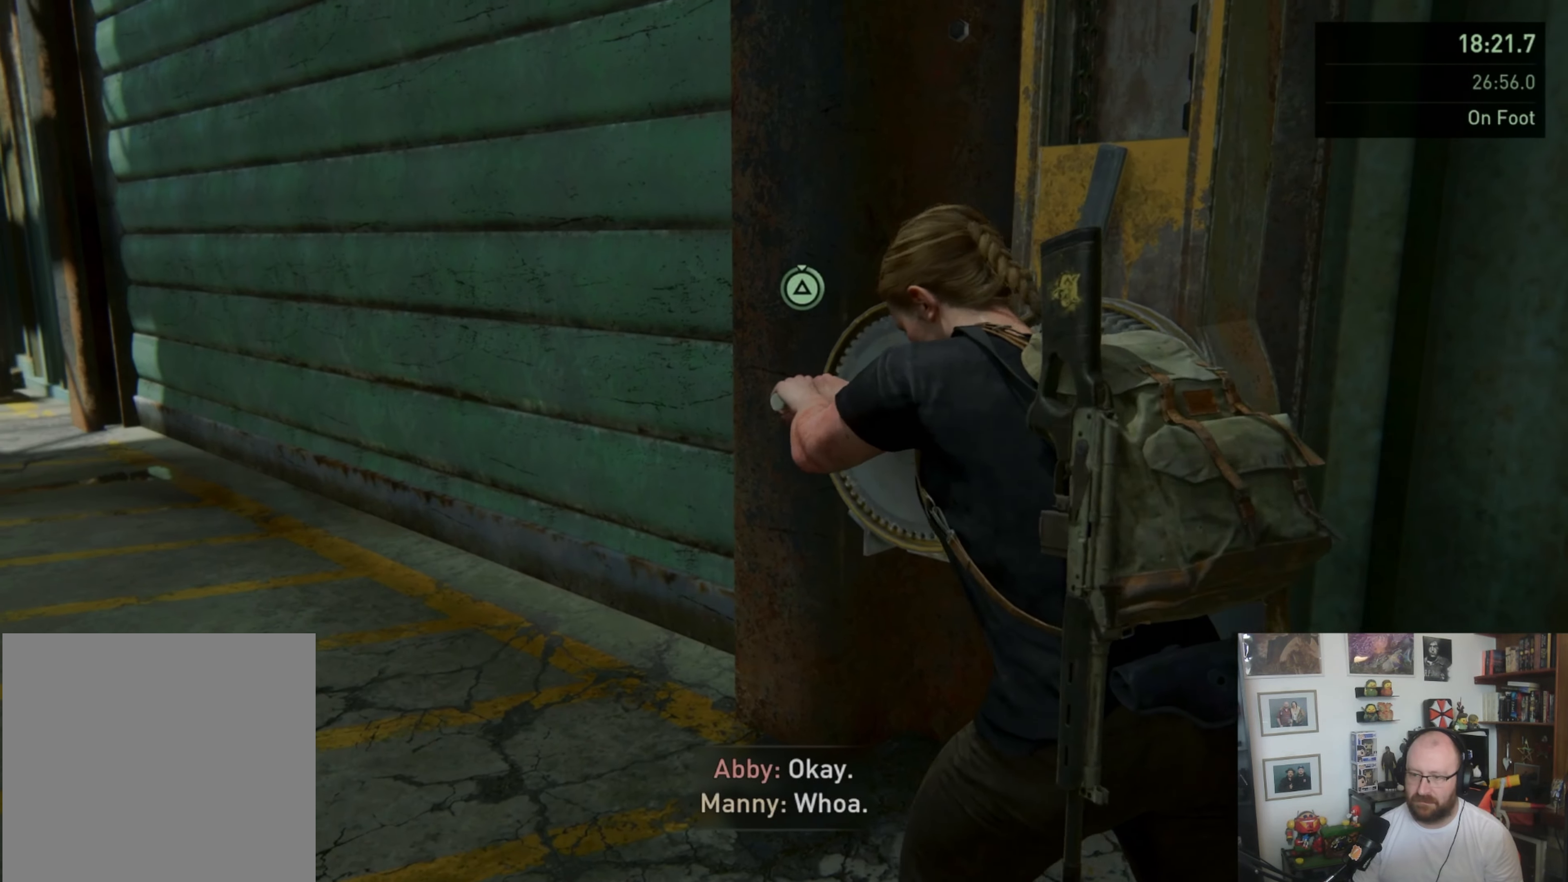
{"buttons": ["TRIANGLE"], "left_stick": "center", "right_stick": "center", "events": []}
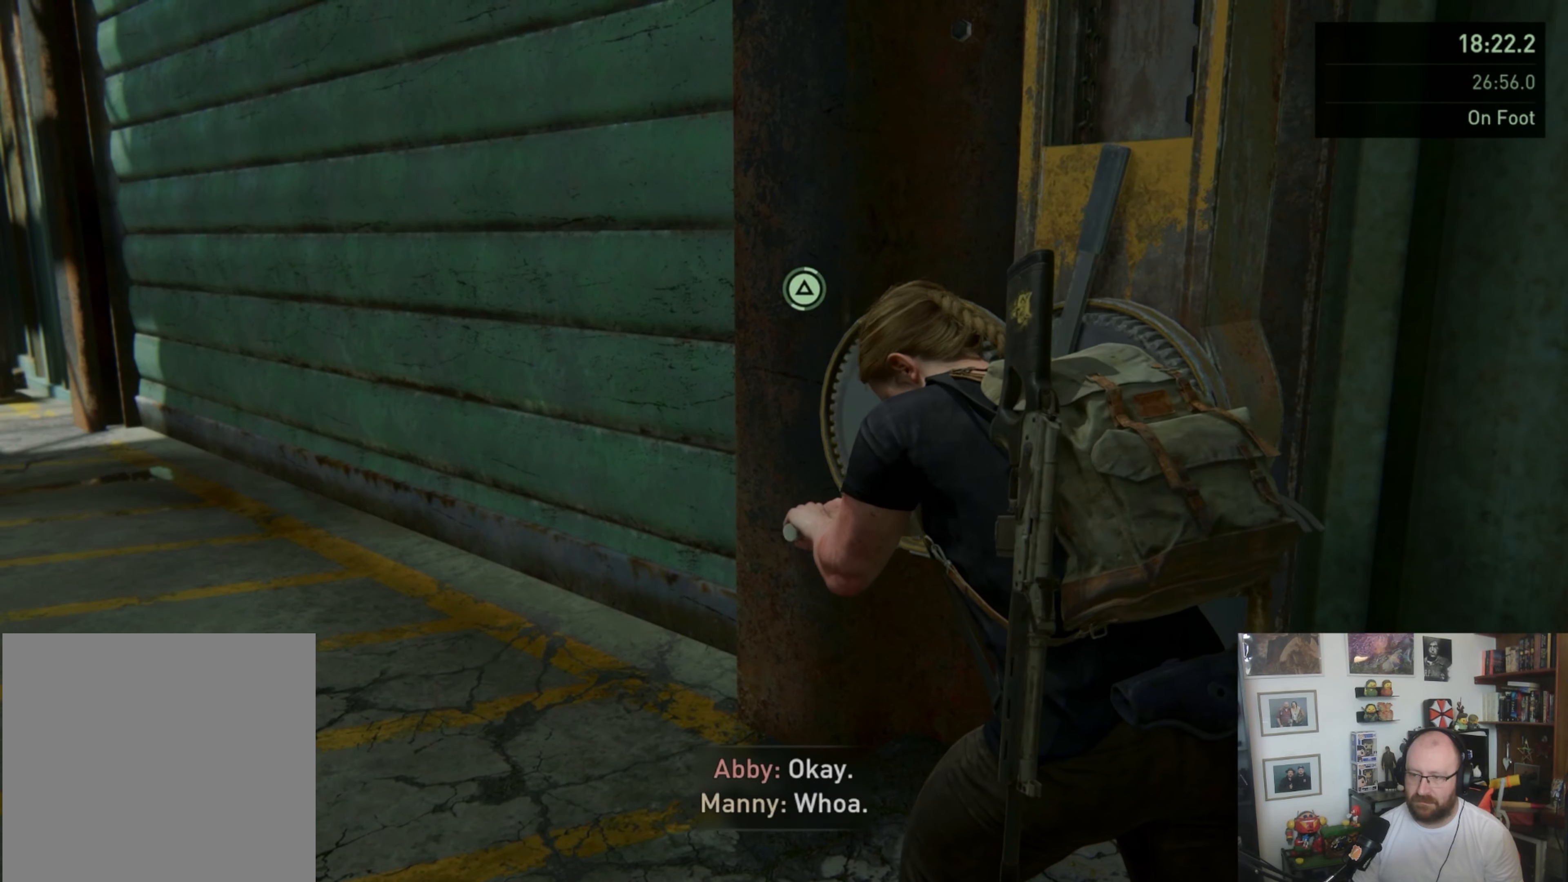
{"buttons": ["TRIANGLE"], "left_stick": "center", "right_stick": "center", "events": []}
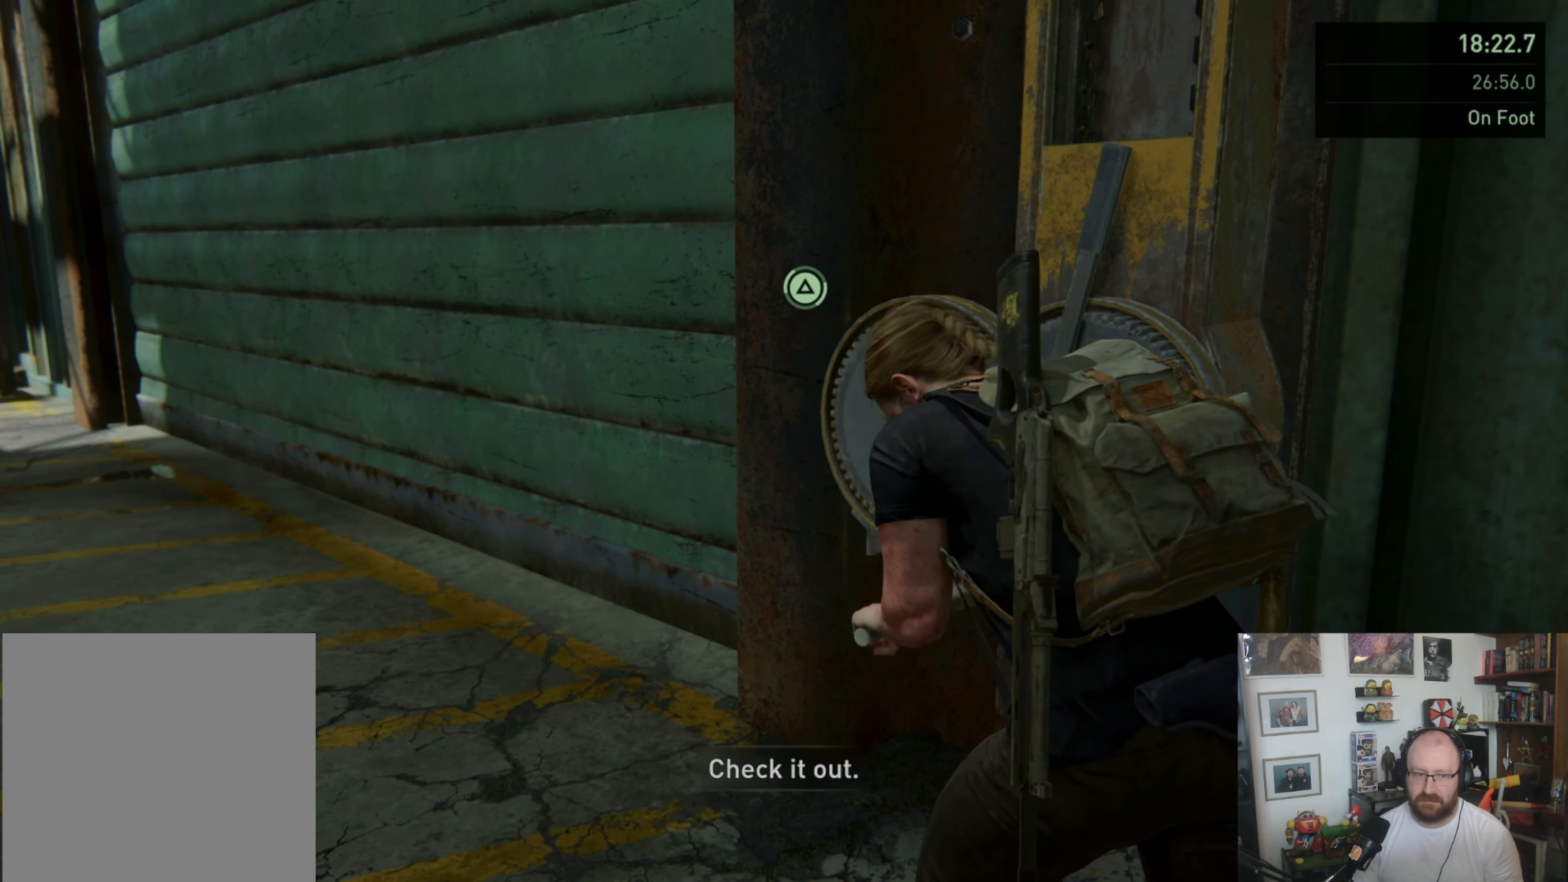
{"buttons": ["TRIANGLE"], "left_stick": "center", "right_stick": "center", "events": []}
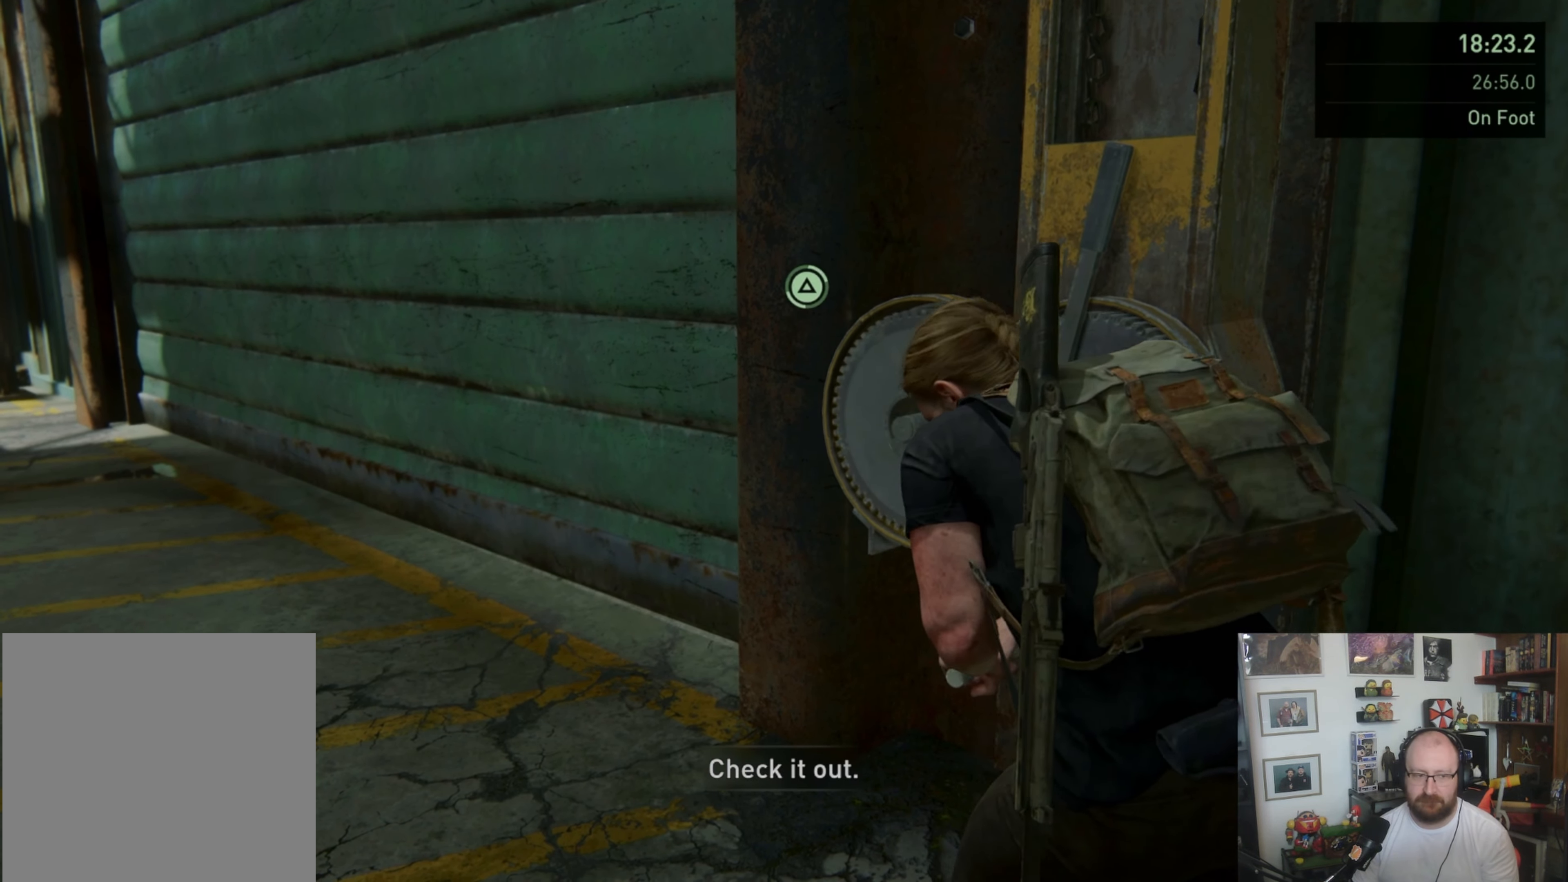
{"buttons": ["TRIANGLE"], "left_stick": "center", "right_stick": "center", "events": []}
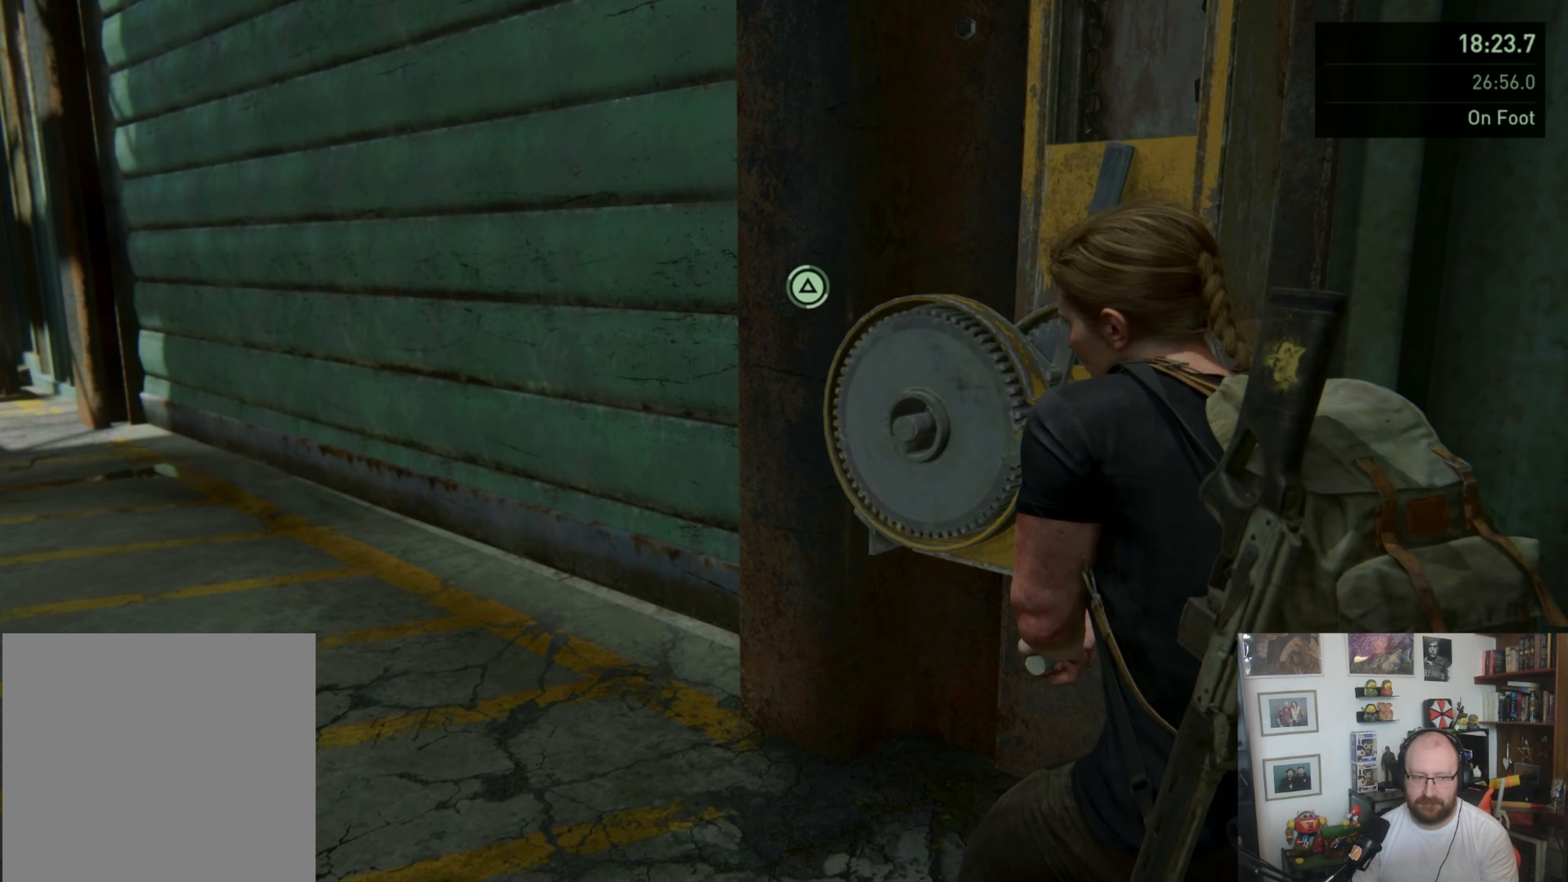
{"buttons": ["TRIANGLE"], "left_stick": "center", "right_stick": "center", "events": []}